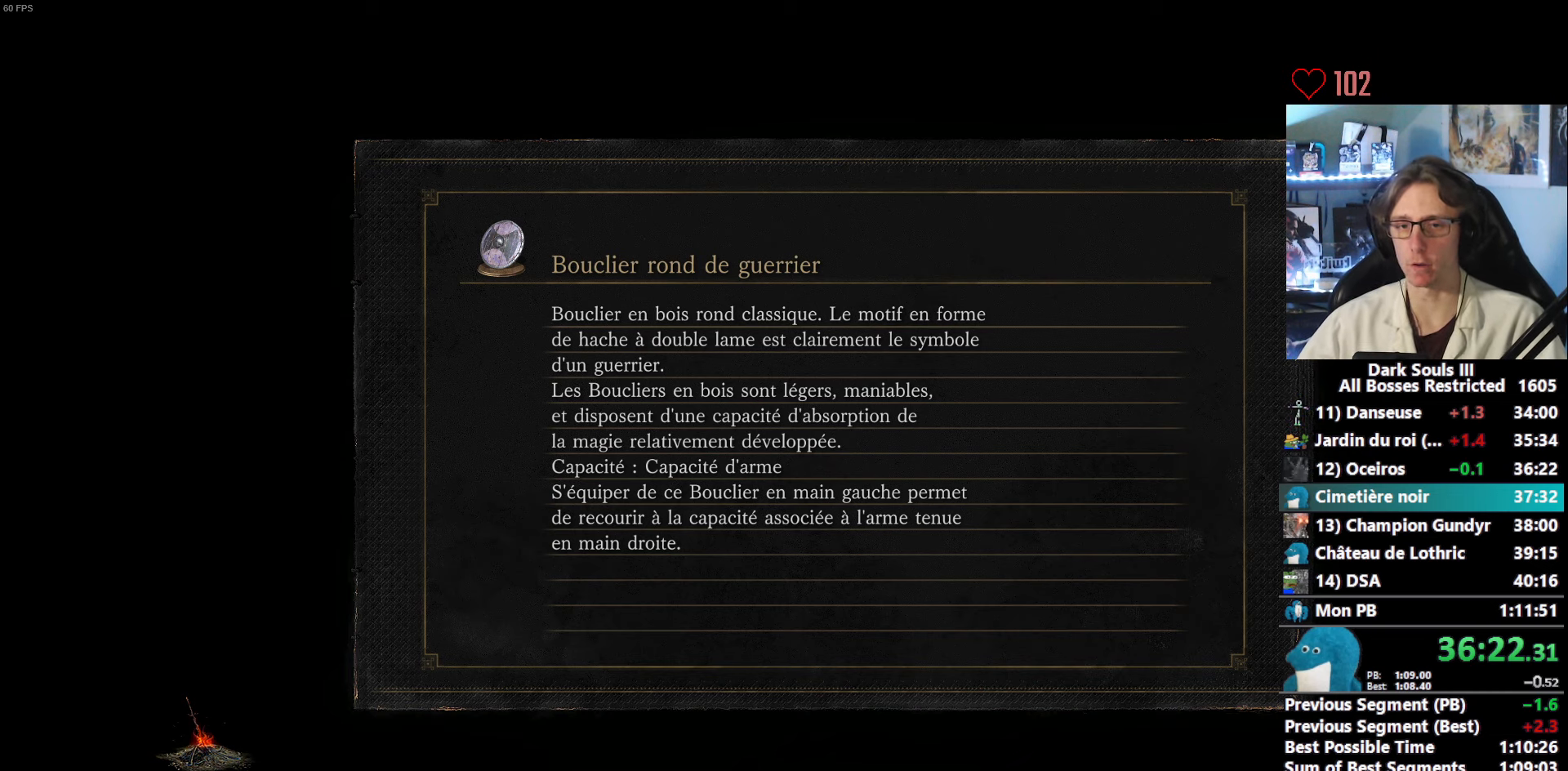
Gameplay with keyboard and mouse; each line is a JSON object with the keys and mouse buttons held at the frame after it. "events" lists presses ("down") and releases ("up") of "0", "1", "2", "3", "4", "a", "alt", "ctrl", "d", "down", "e", "f", "g", "left", "q", "r", "return", "right", "s", "shift", "space", "tab", "up", "z", "mouse_left", "mouse_wheel", "mouse_right", "mouse_mb4" and "mouse_mb5" between this image and that frame as [ms after this image, input, new state], when the widget could be followed in between. "mouse_left", "mouse_wheel", "mouse_right", "mouse_mb4", "mouse_mb5" = the "left", "wheel", "right", "mb4", "mb5" buttons of the "mouse" list. No other keys are recorded. "wheel" means that the mouse wheel is clicked or scrolled. Not read: mouse_move.
{"keys": ["space", "z"], "mouse": [], "events": []}
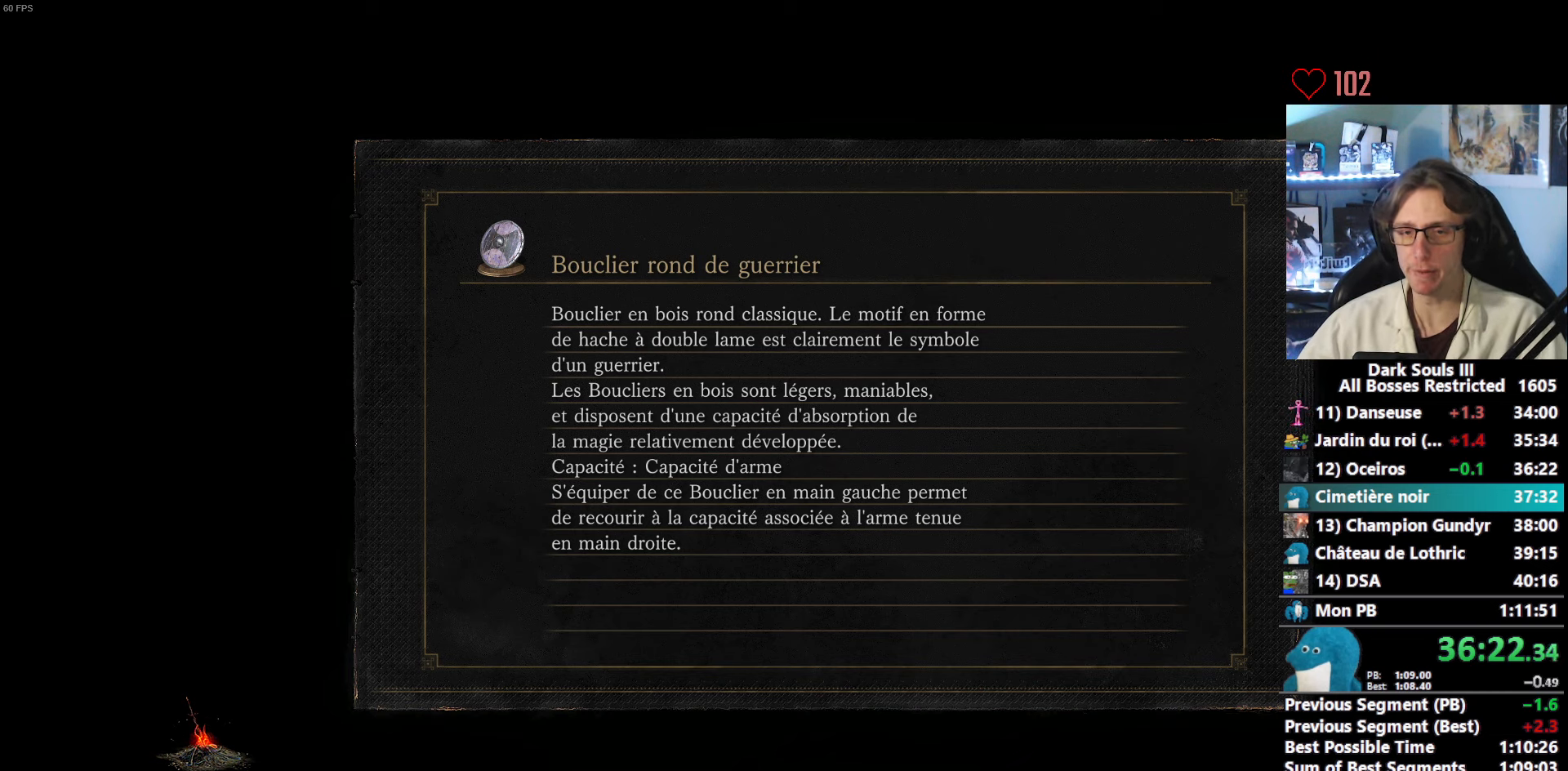
{"keys": ["space", "z"], "mouse": [], "events": []}
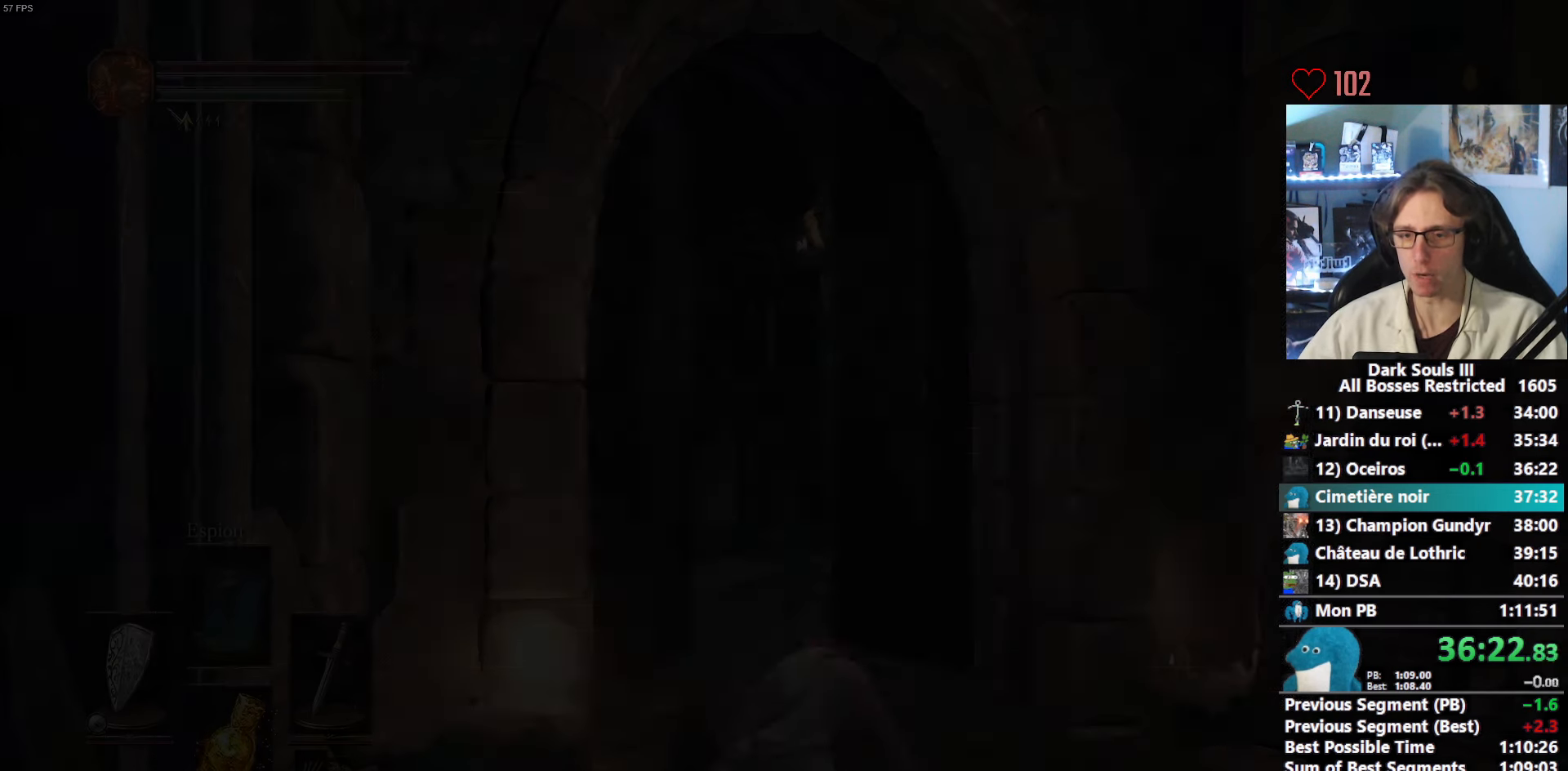
{"keys": ["space", "z"], "mouse": [], "events": []}
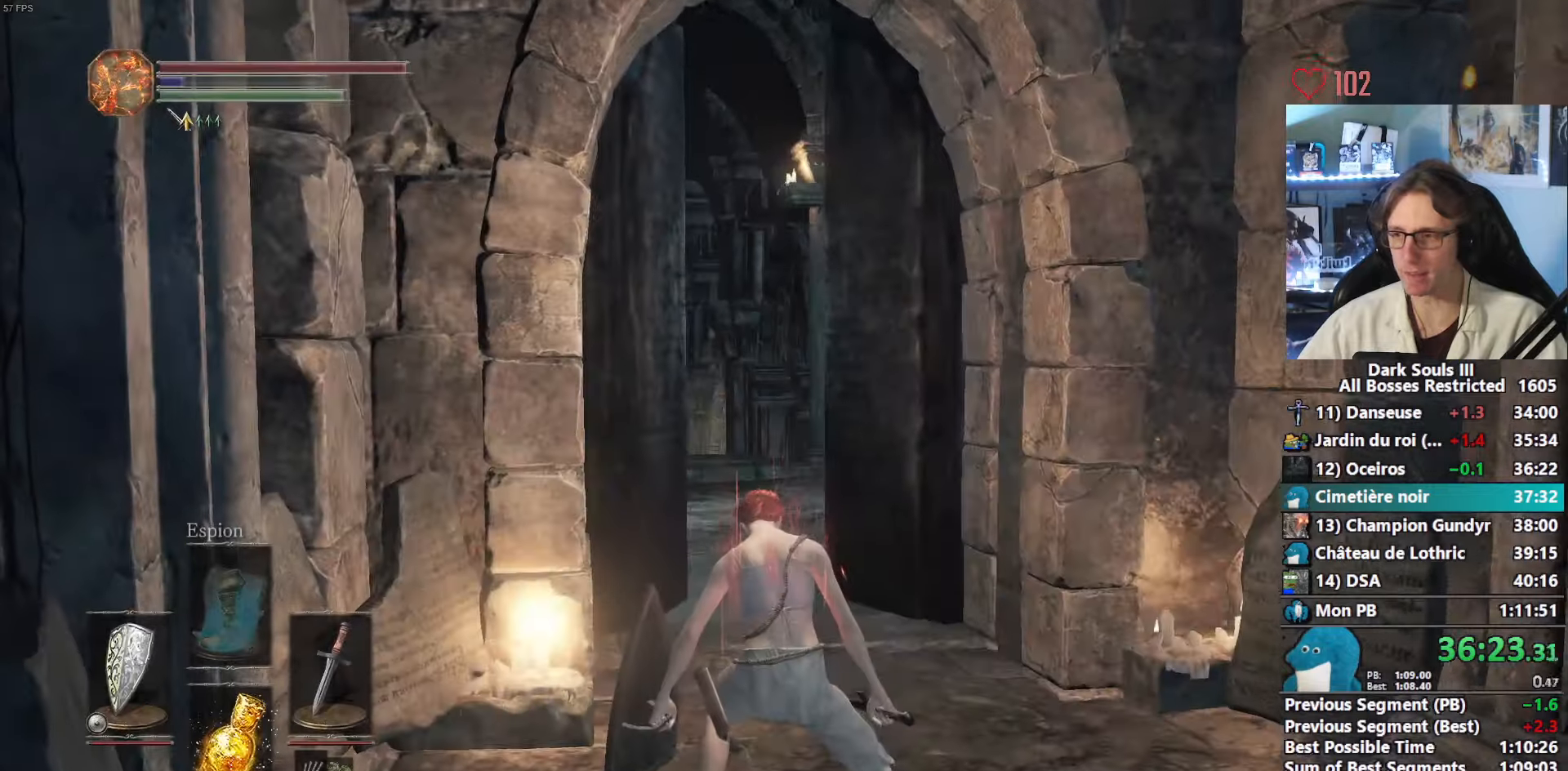
{"keys": ["space", "z"], "mouse": [], "events": []}
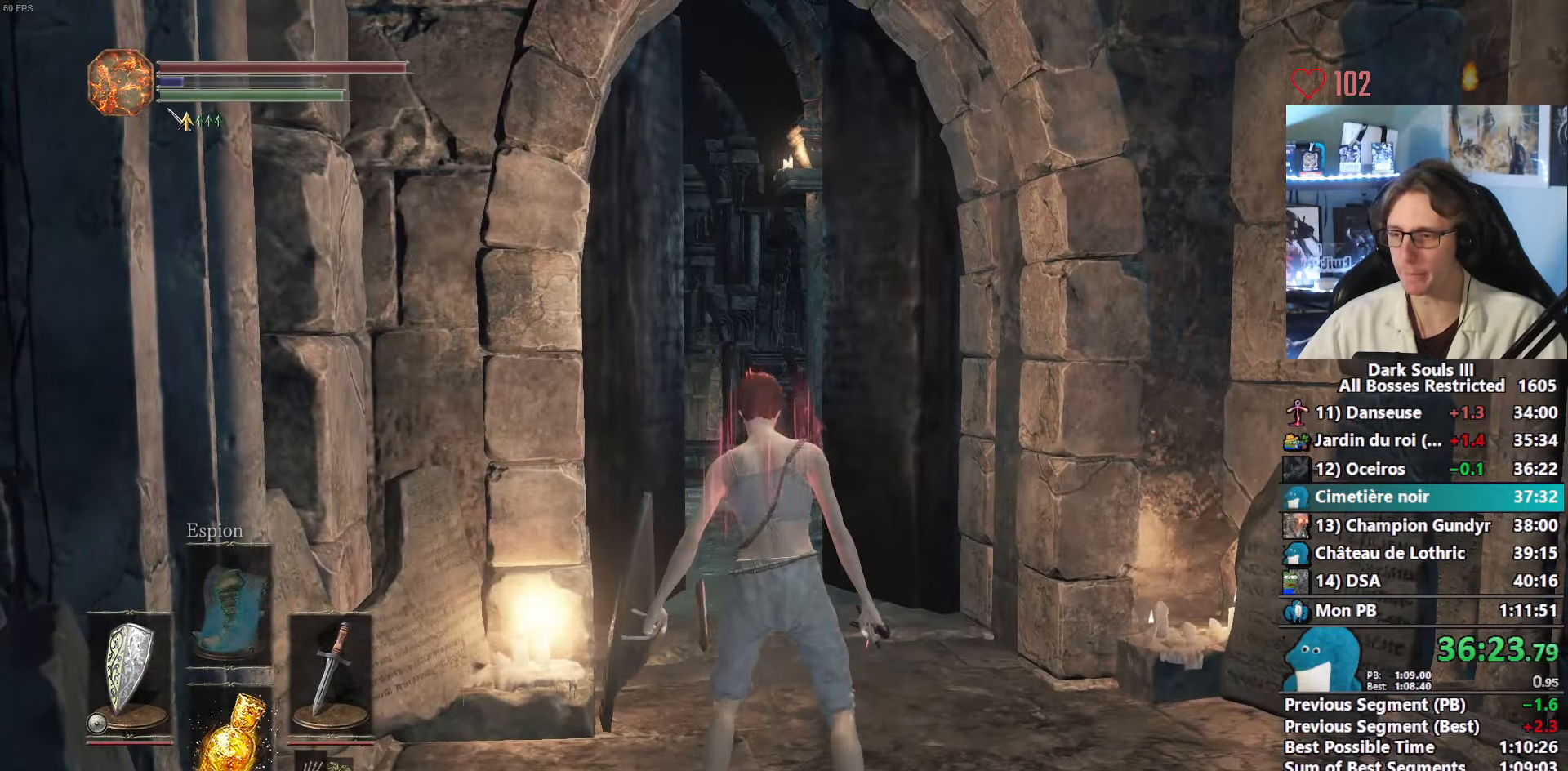
{"keys": ["space", "z"], "mouse": [], "events": []}
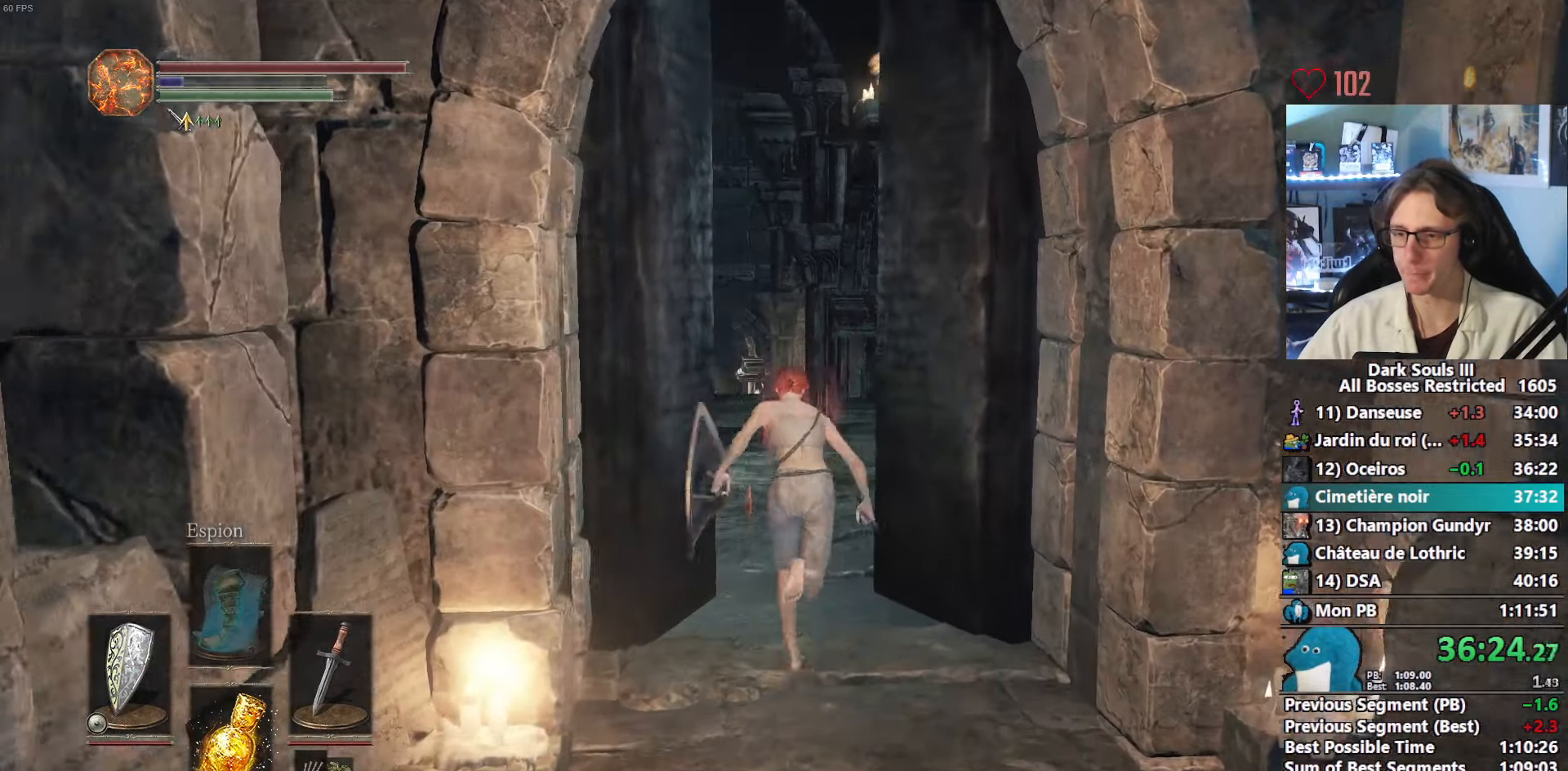
{"keys": ["space", "z"], "mouse": [], "events": []}
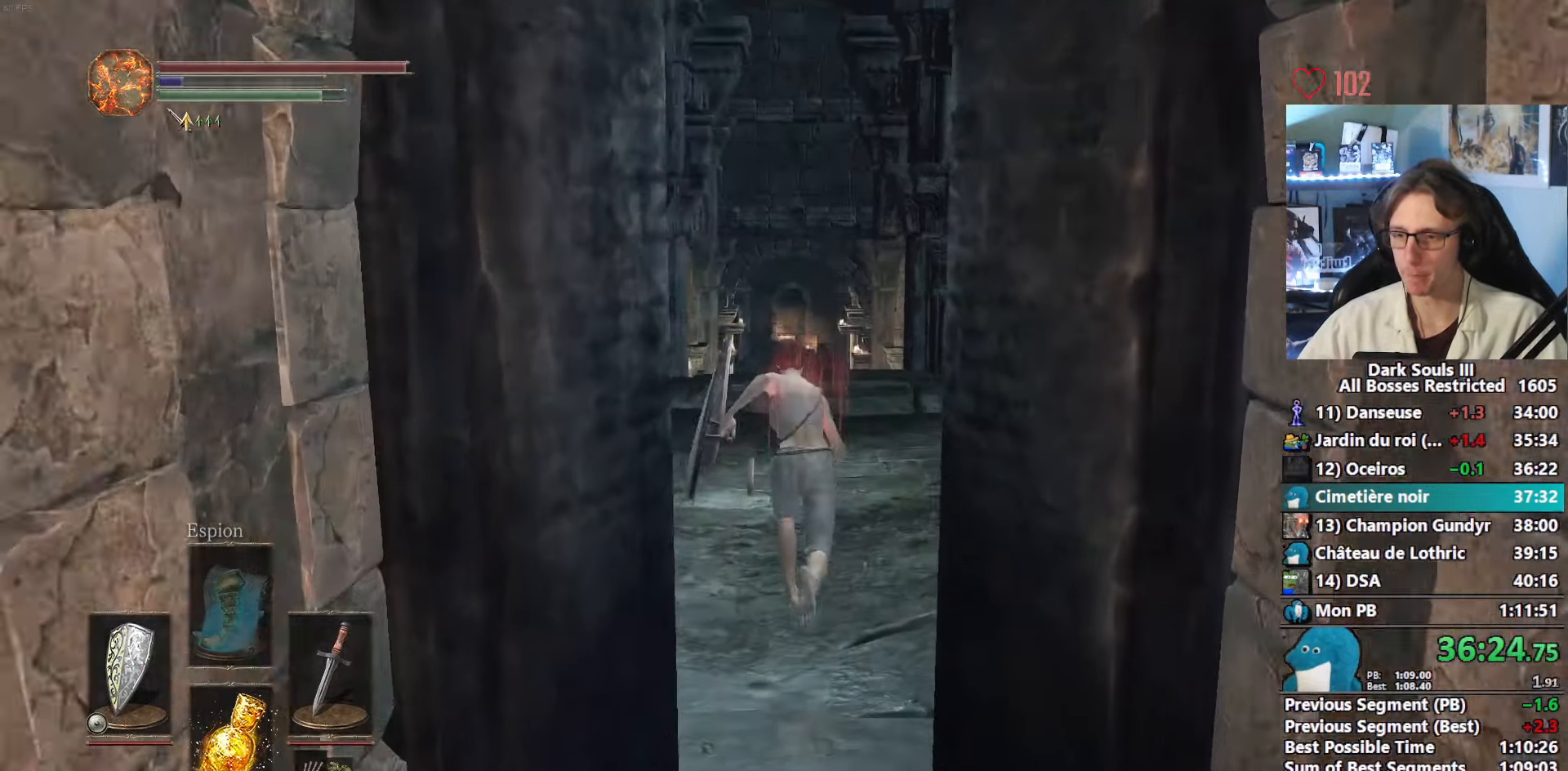
{"keys": ["space", "z"], "mouse": [], "events": [[16, "f", "down"], [66, "f", "up"]]}
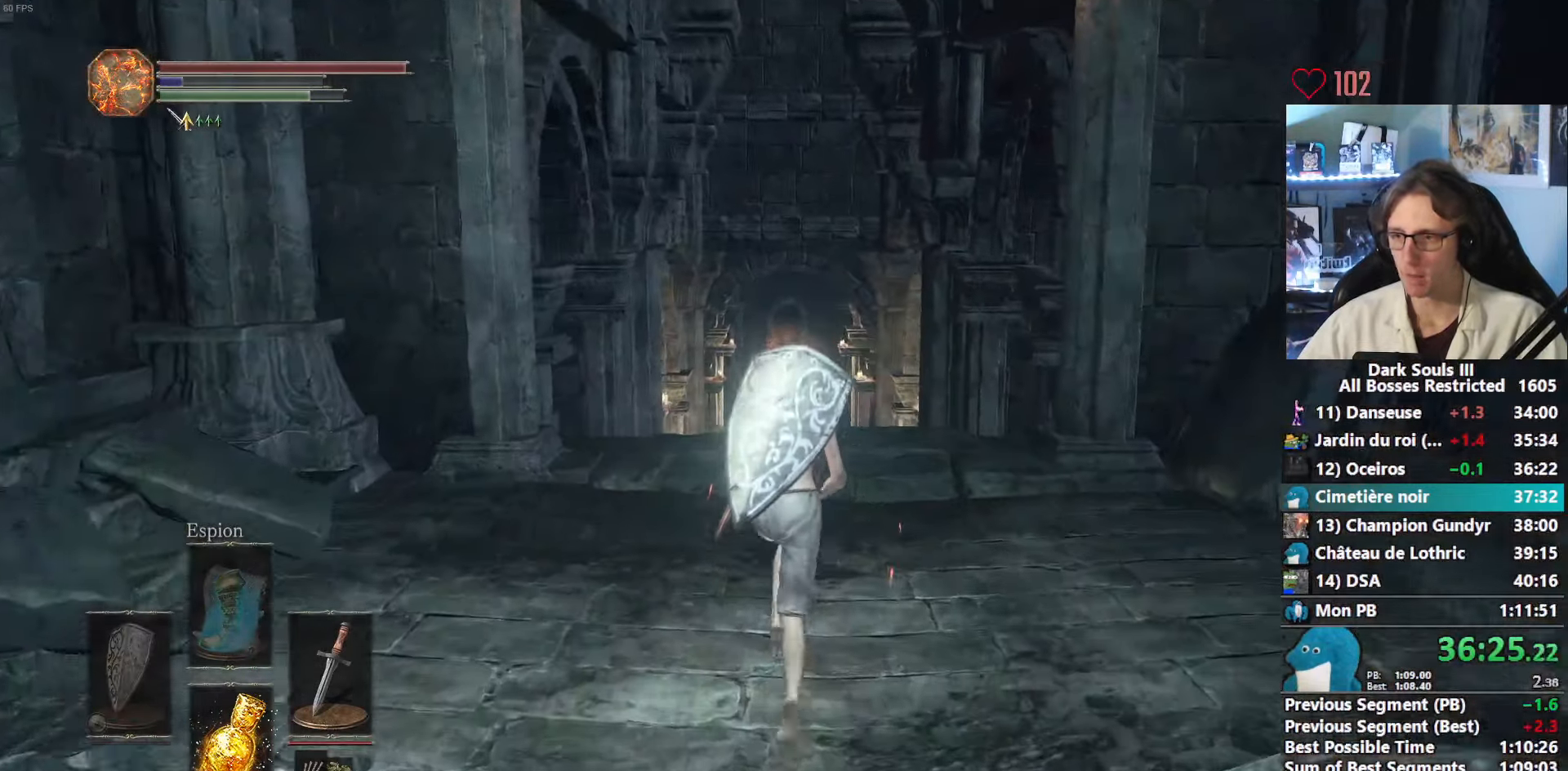
{"keys": ["space", "z"], "mouse": [], "events": []}
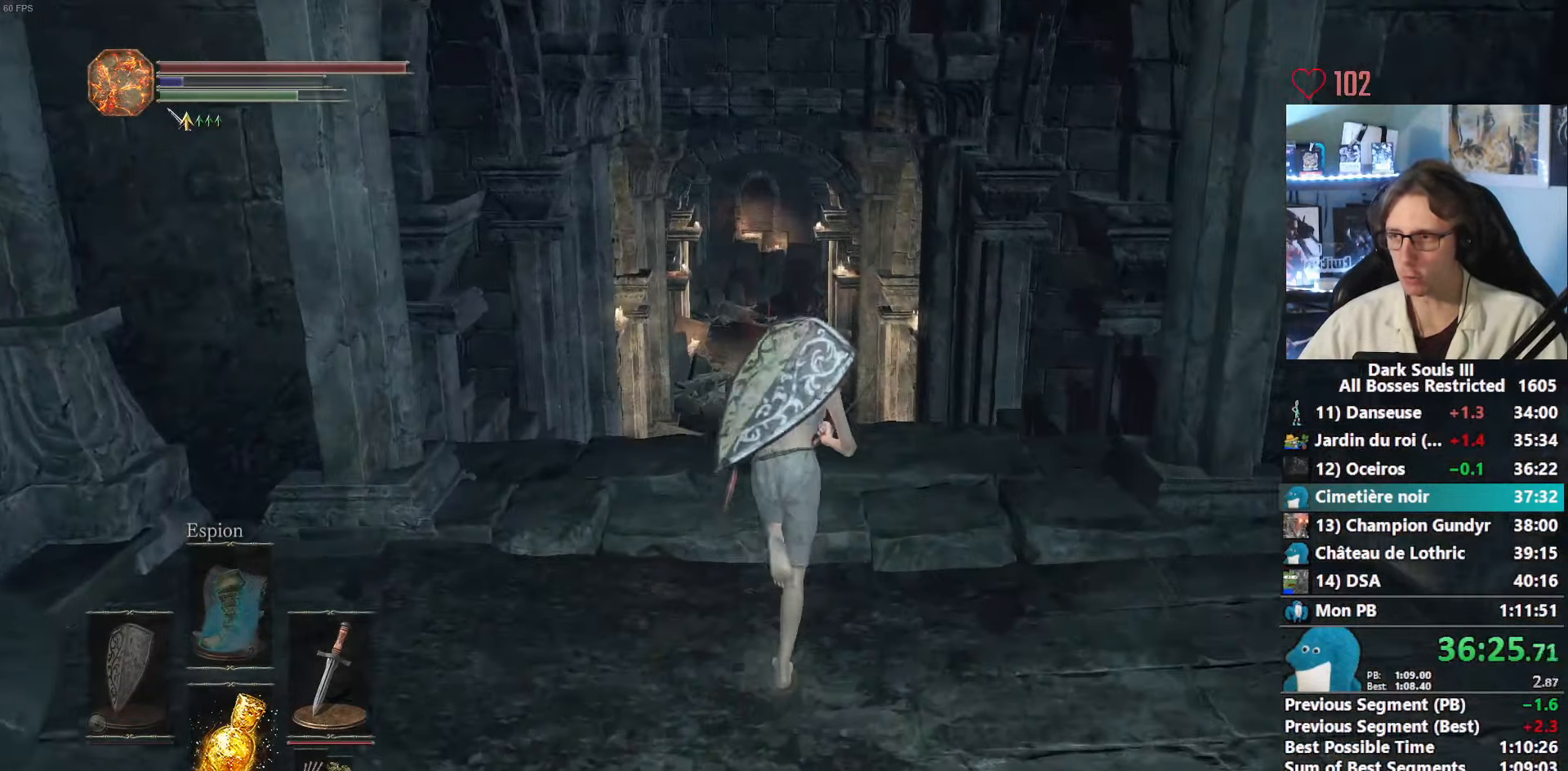
{"keys": ["space", "z"], "mouse": [], "events": []}
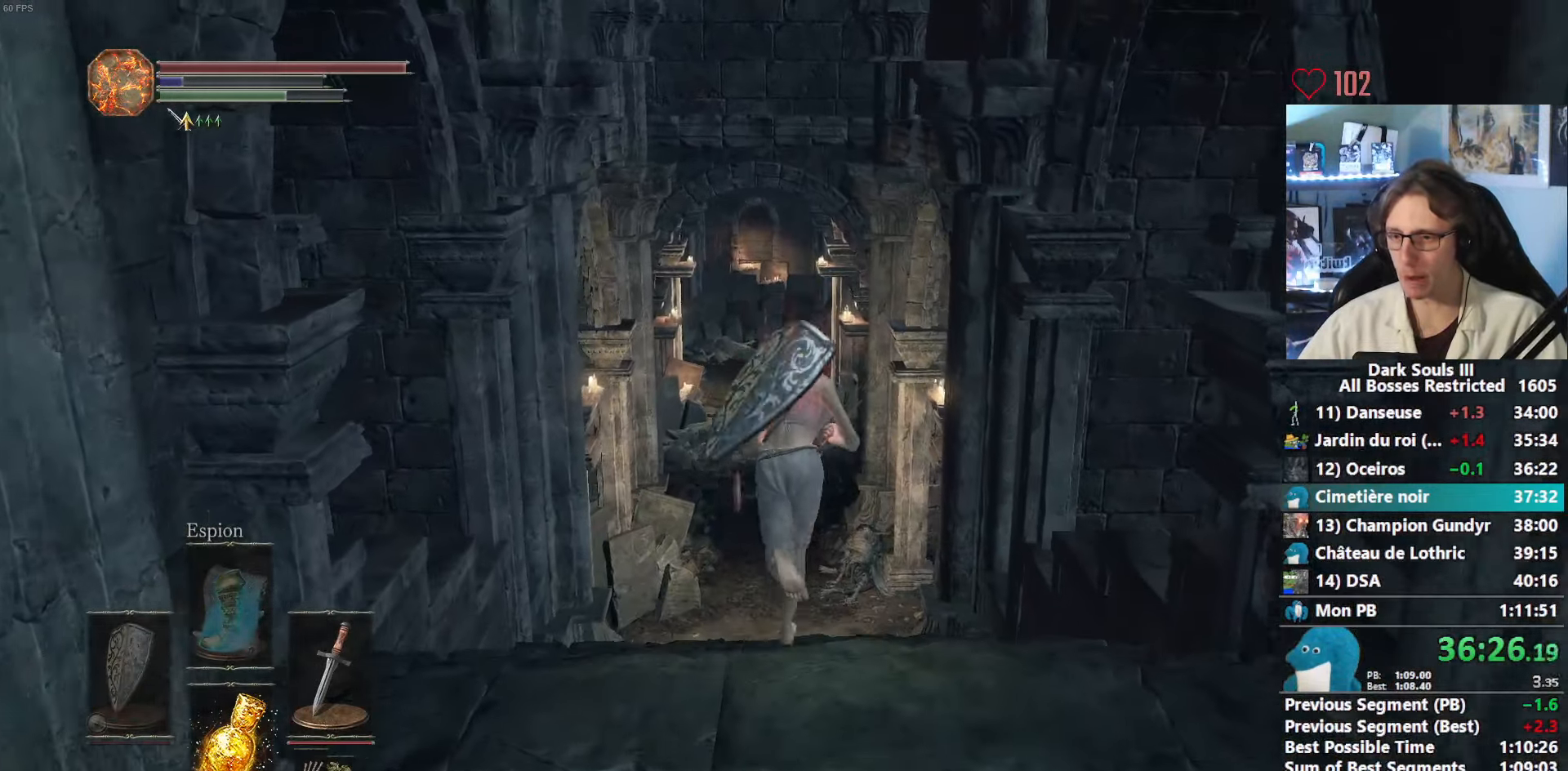
{"keys": ["space", "z"], "mouse": [], "events": []}
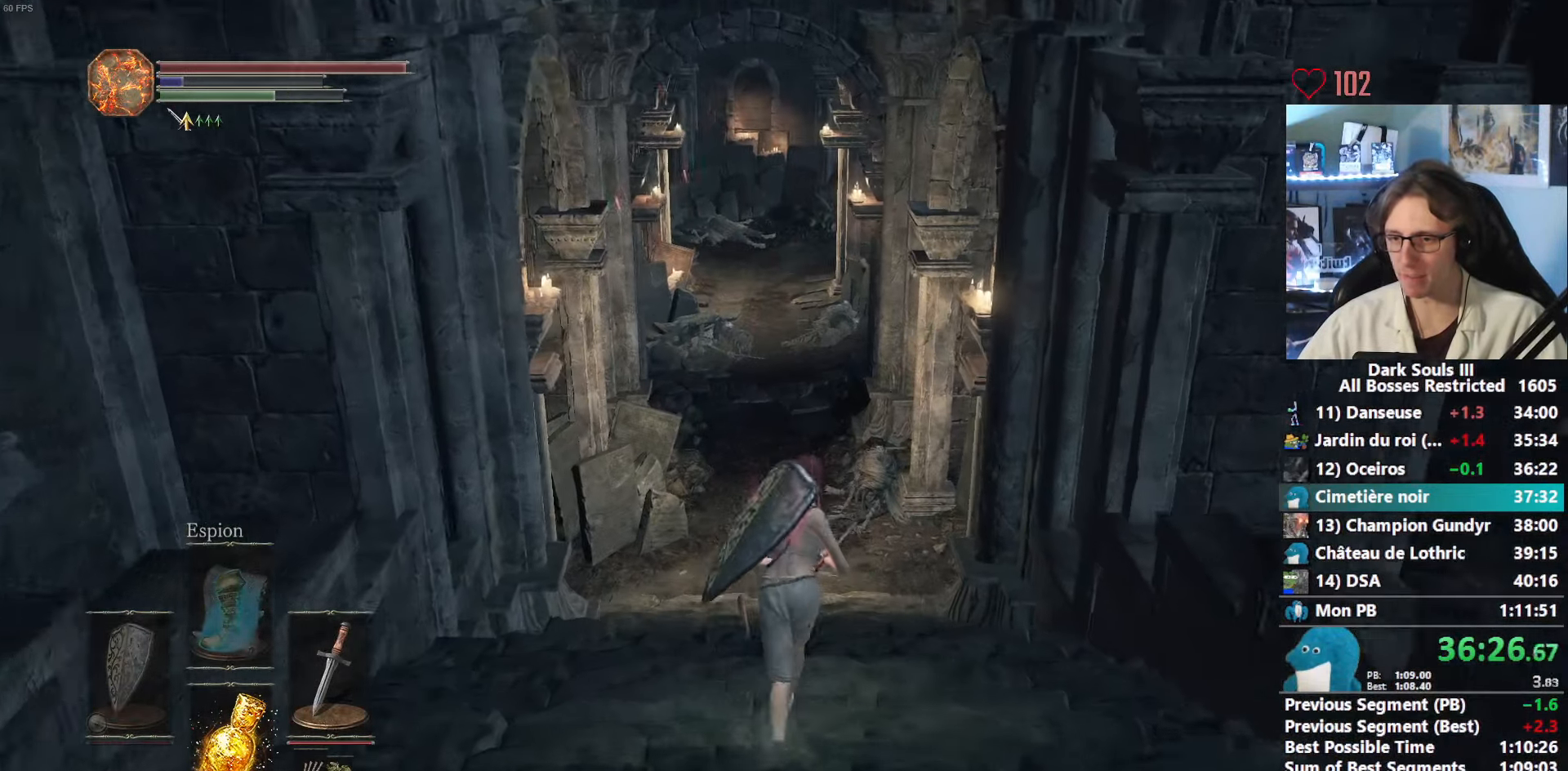
{"keys": ["space", "z"], "mouse": [], "events": []}
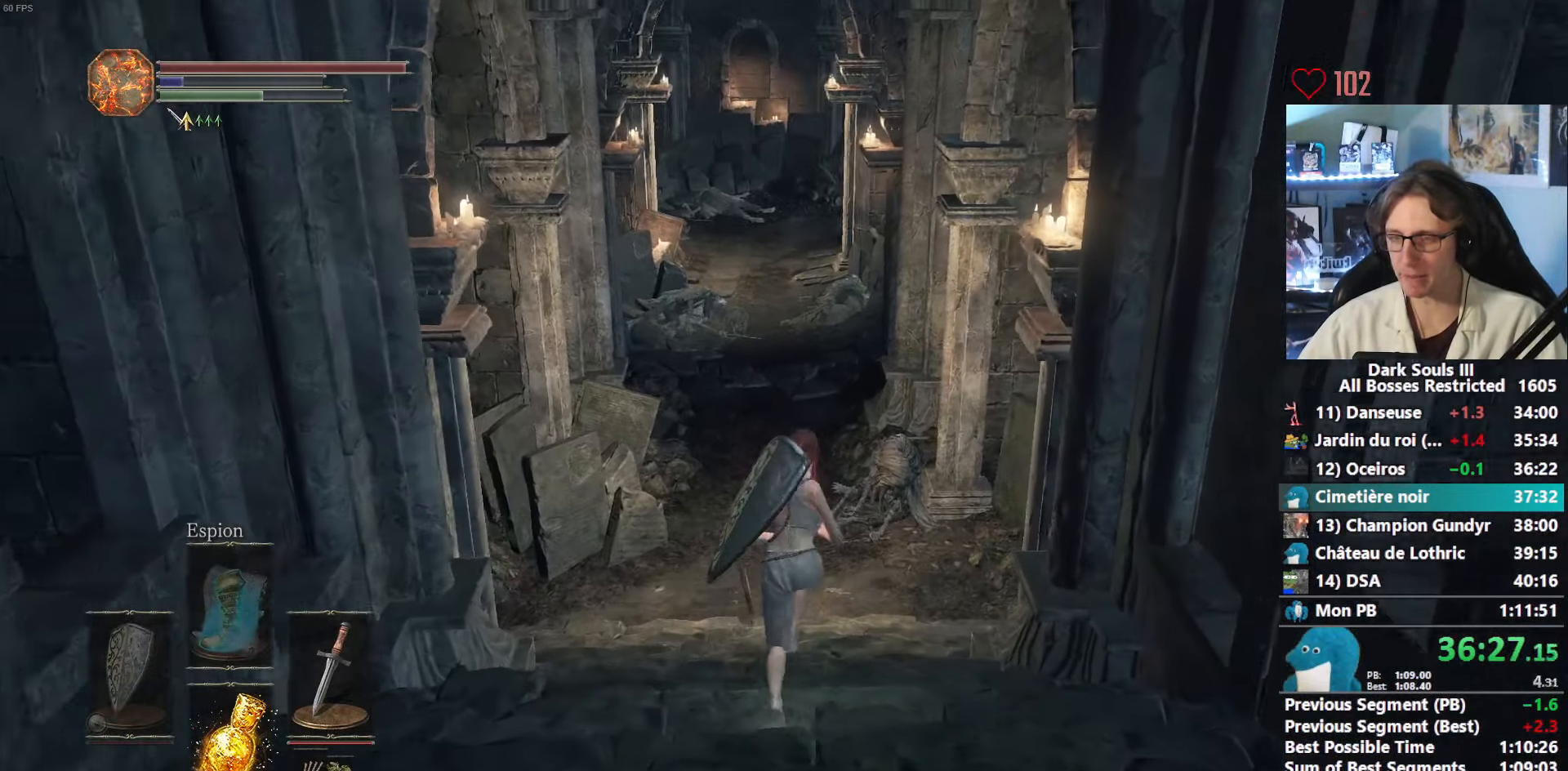
{"keys": ["space", "z"], "mouse": [], "events": []}
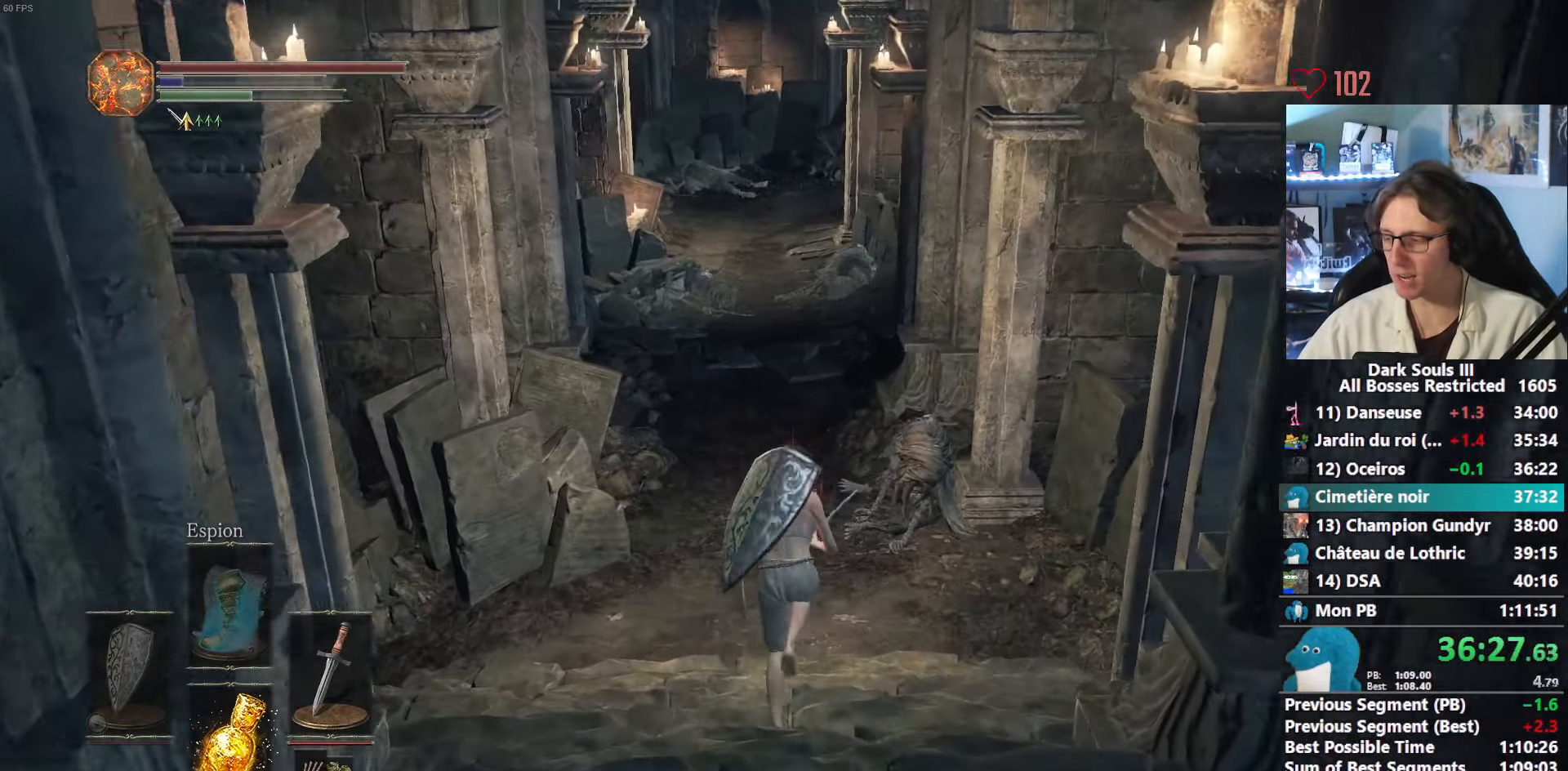
{"keys": ["space", "z"], "mouse": [], "events": []}
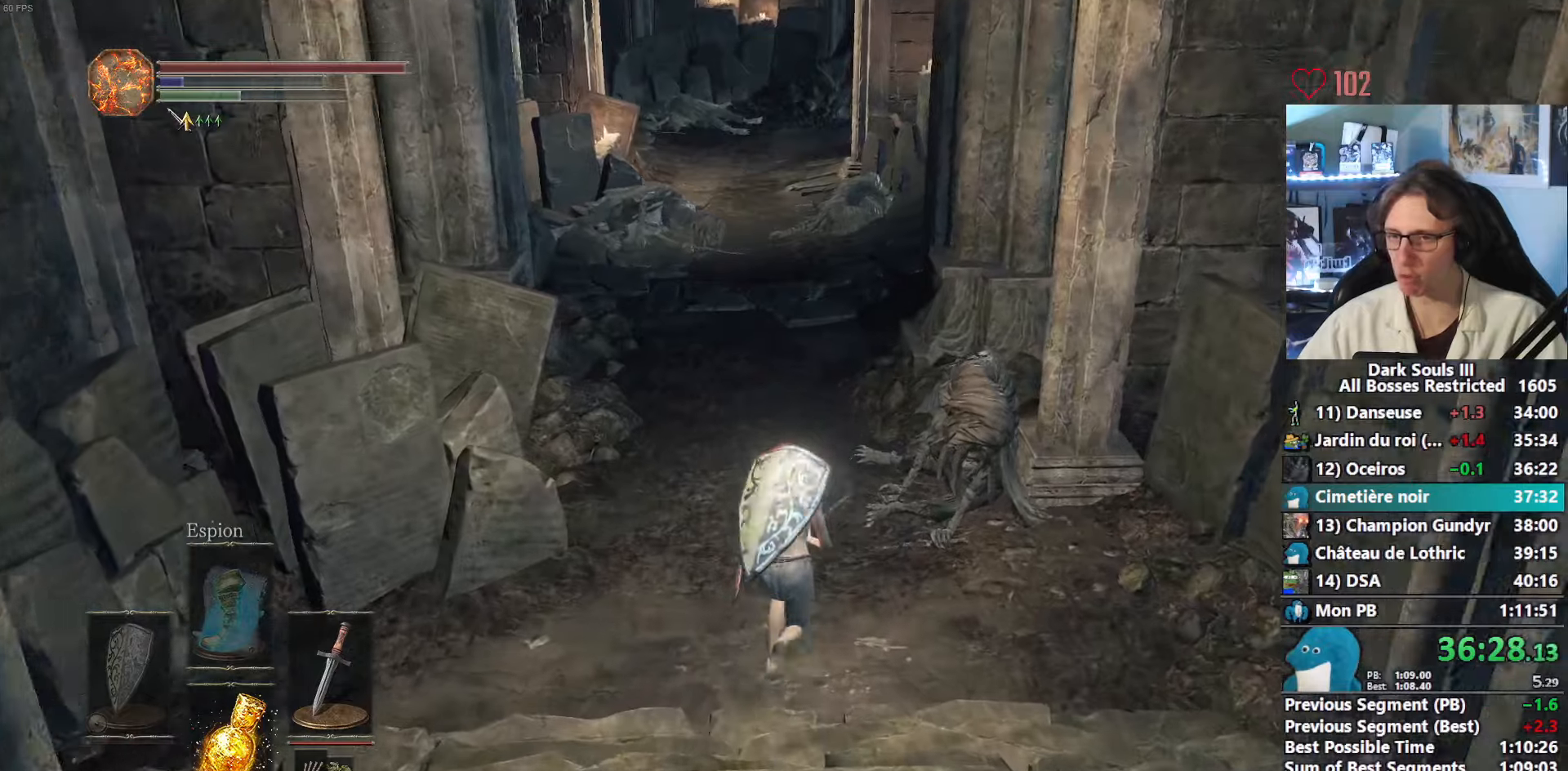
{"keys": ["space", "z"], "mouse": [], "events": []}
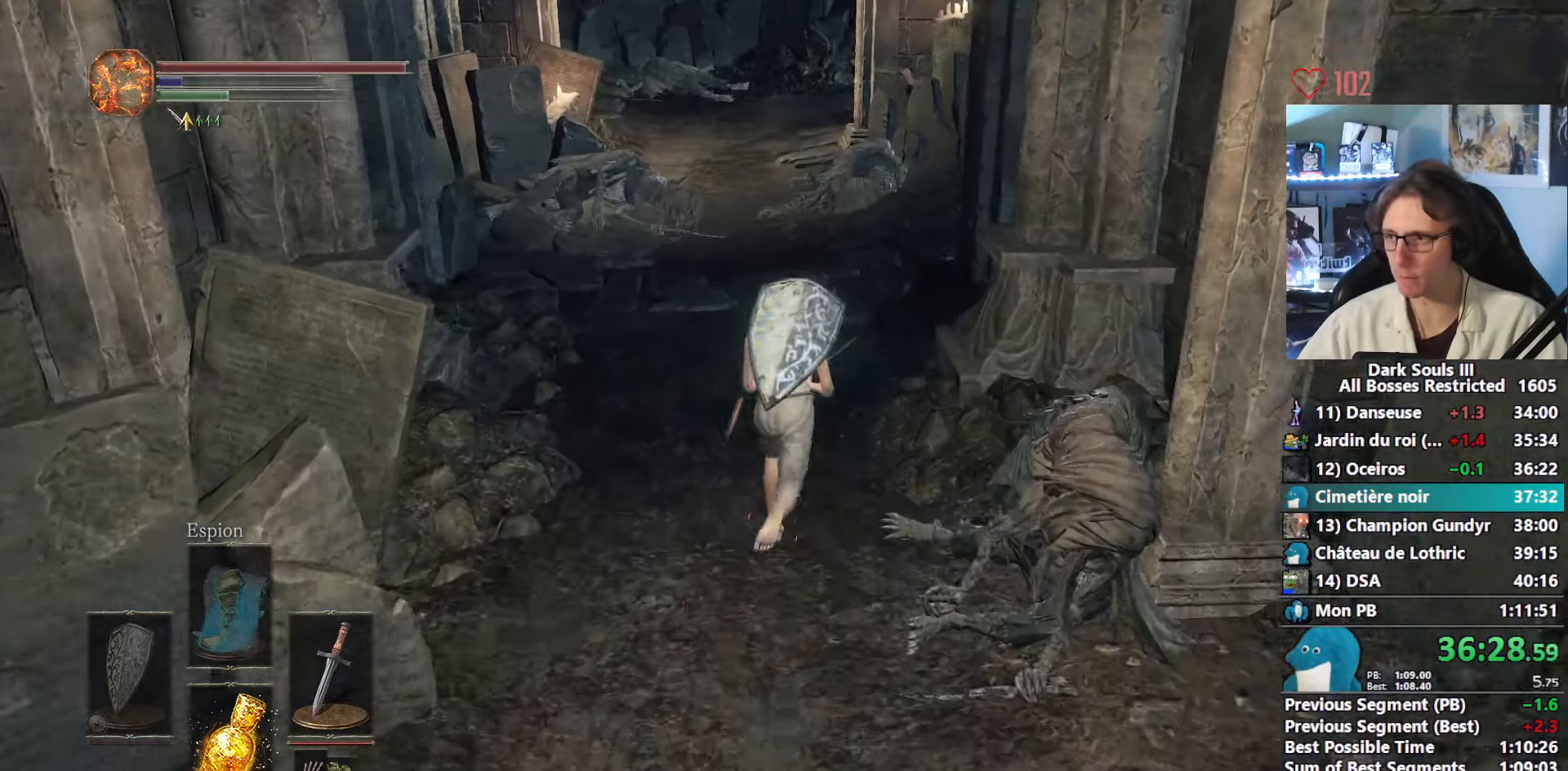
{"keys": ["space", "z"], "mouse": [], "events": []}
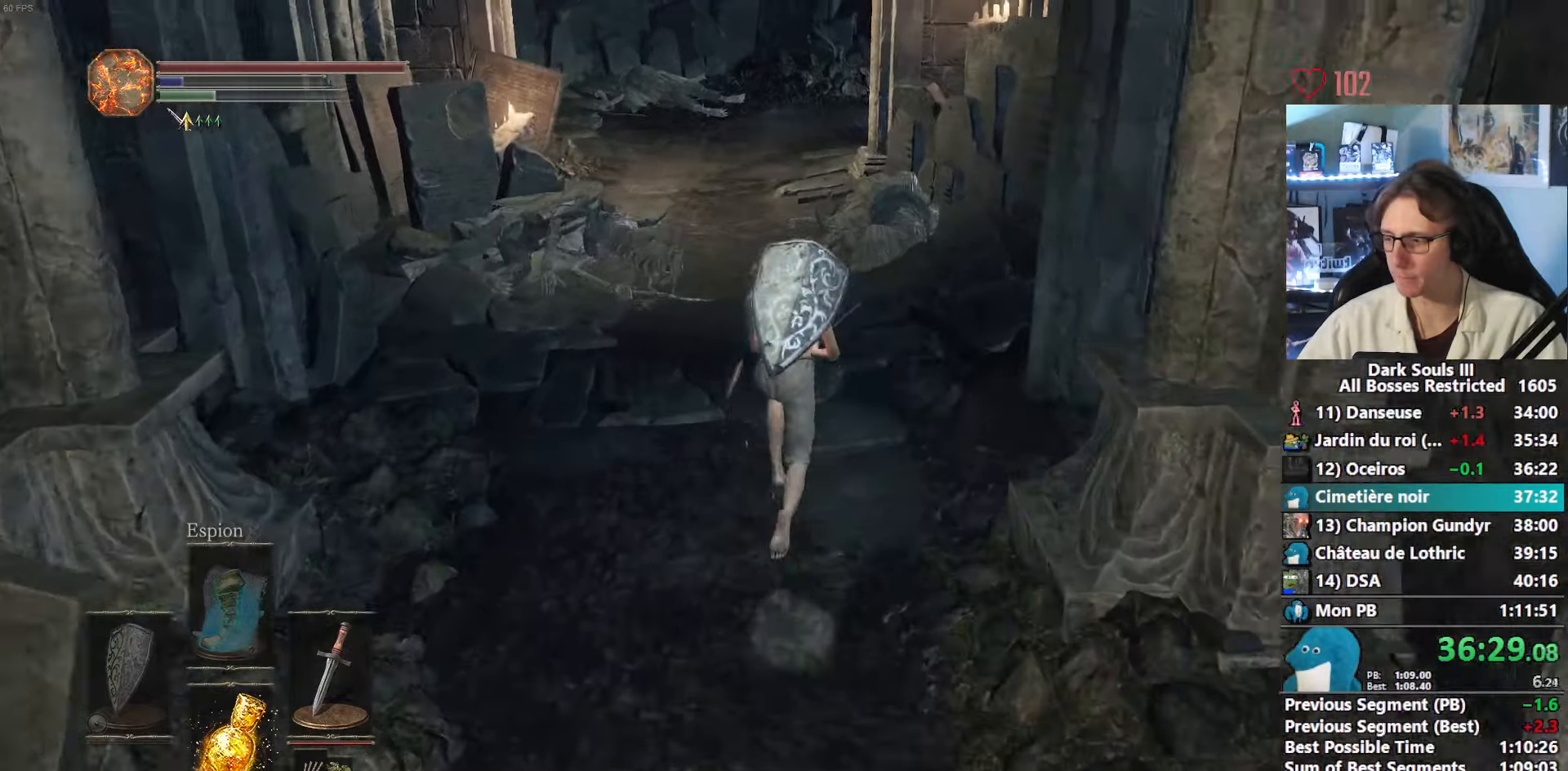
{"keys": ["space", "z"], "mouse": [], "events": []}
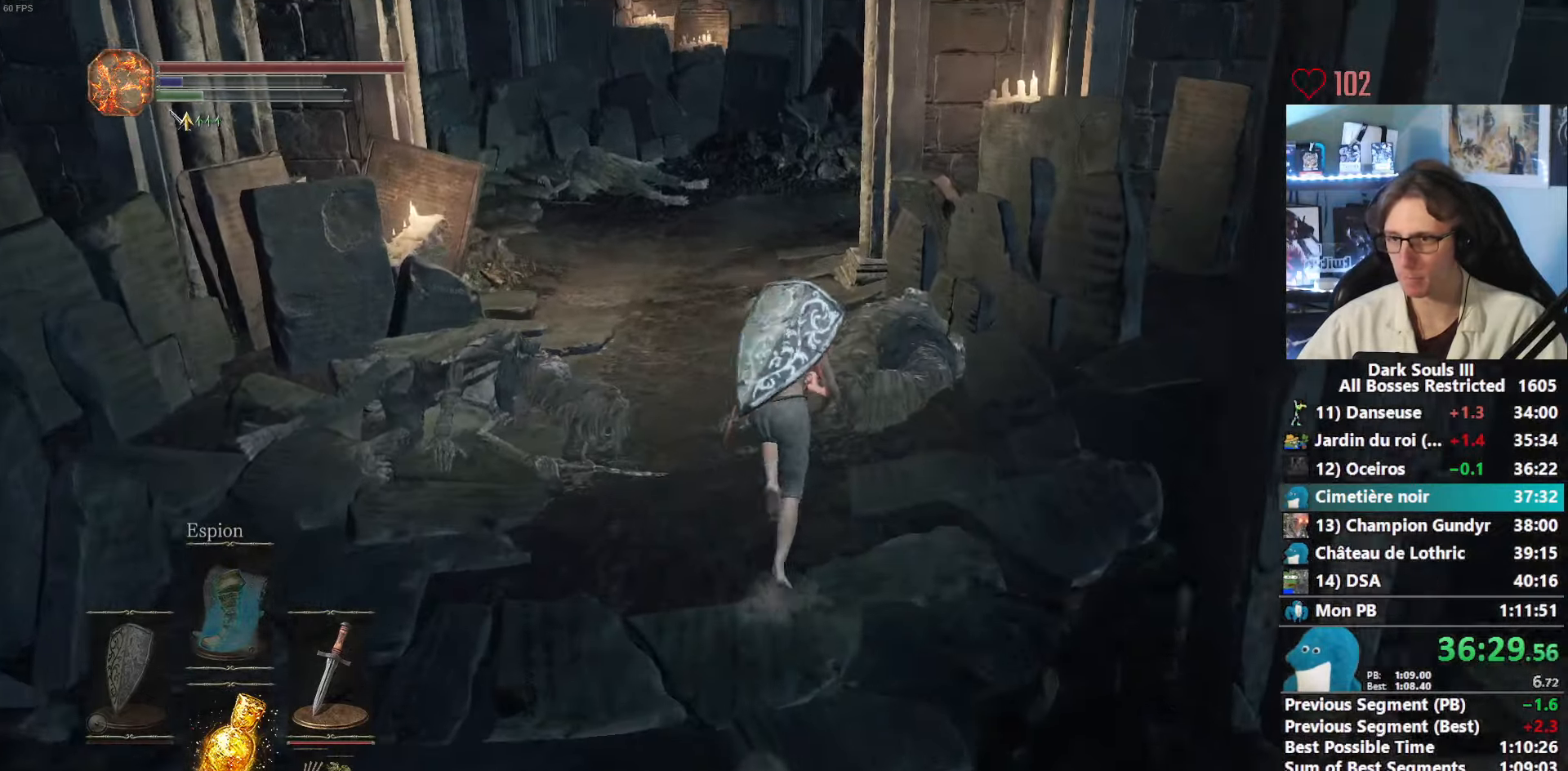
{"keys": ["z"], "mouse": [], "events": [[33, "space", "up"]]}
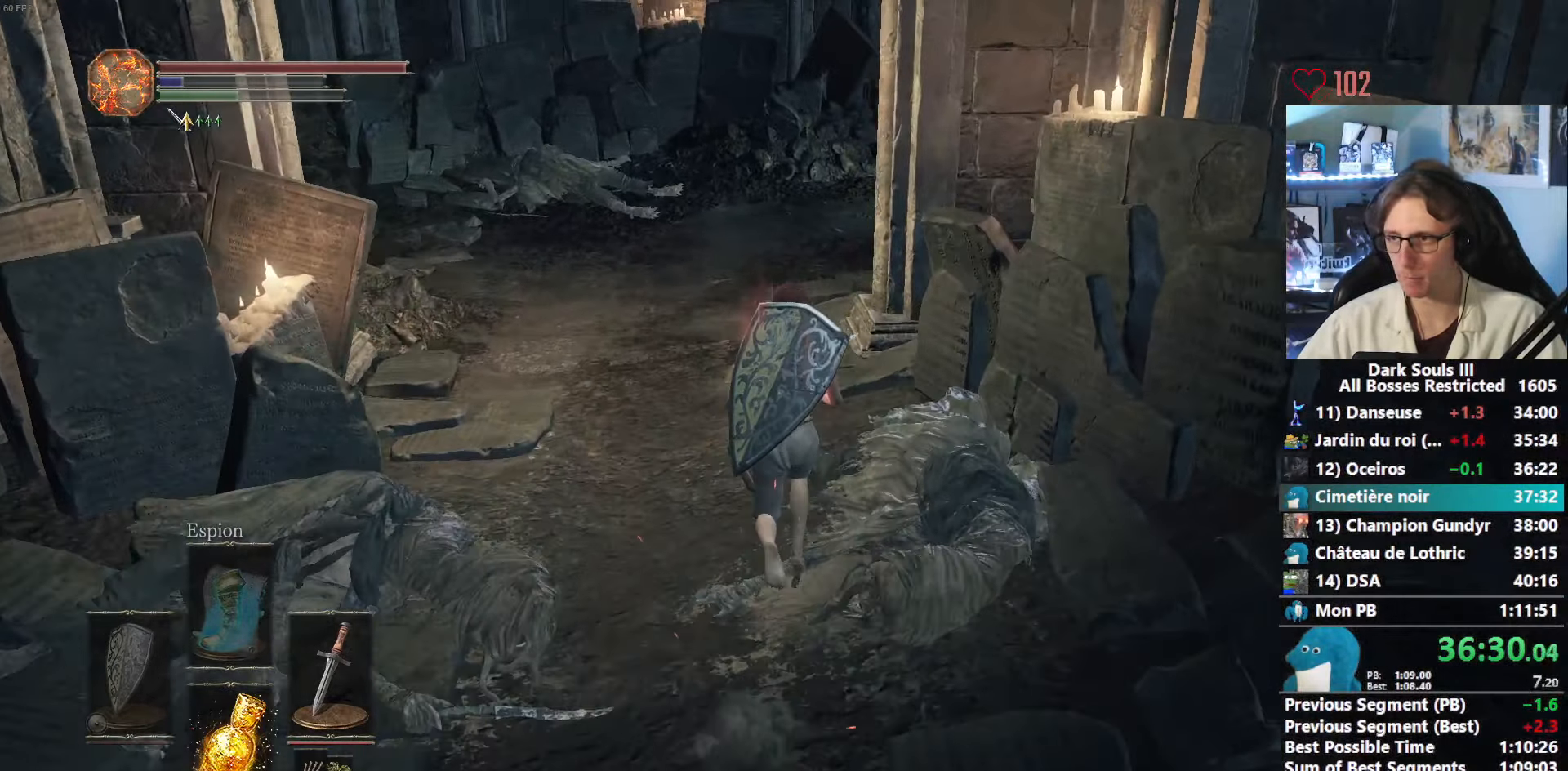
{"keys": ["space", "z"], "mouse": [], "events": [[383, "space", "down"]]}
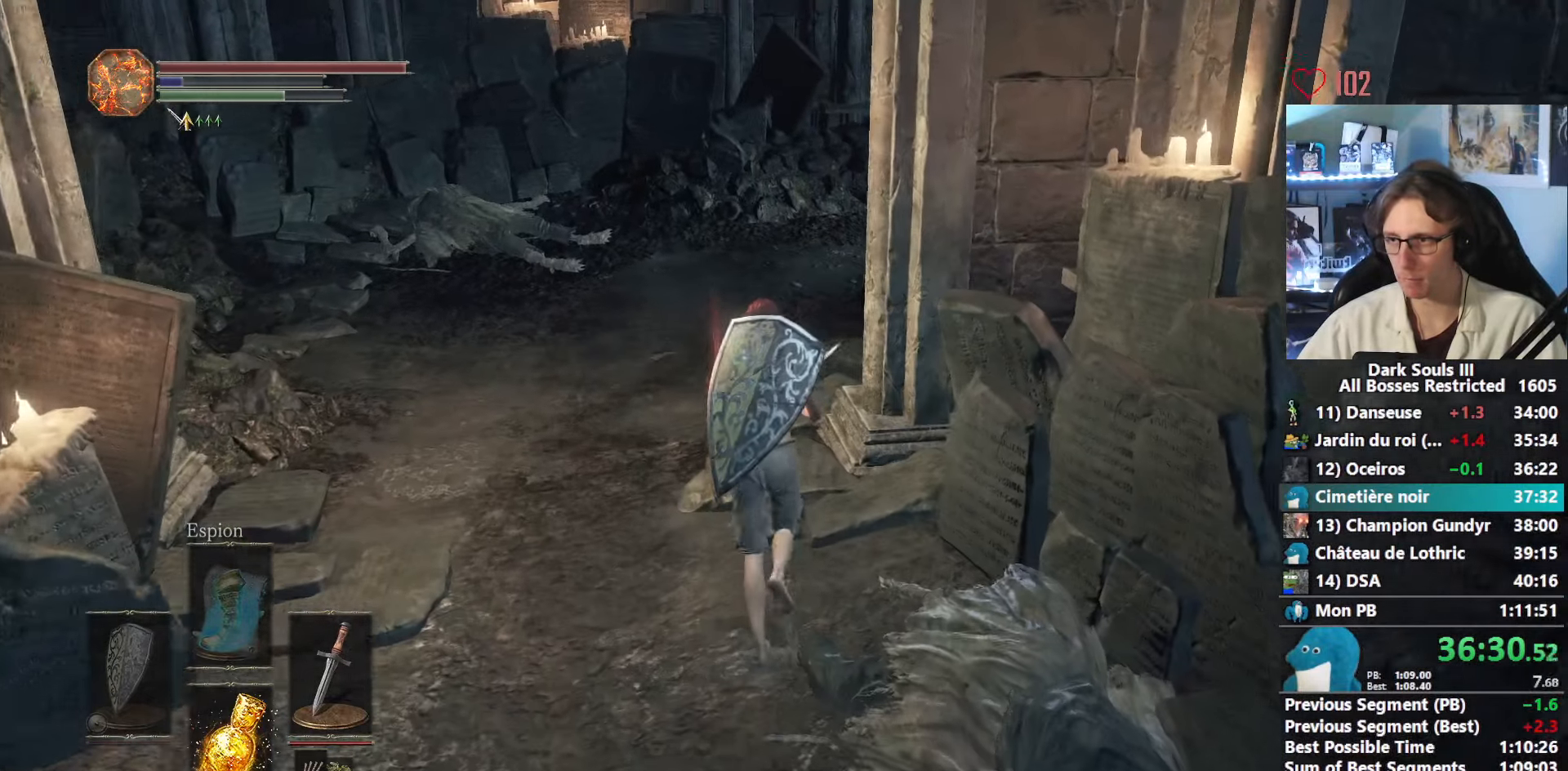
{"keys": ["space", "z"], "mouse": [], "events": []}
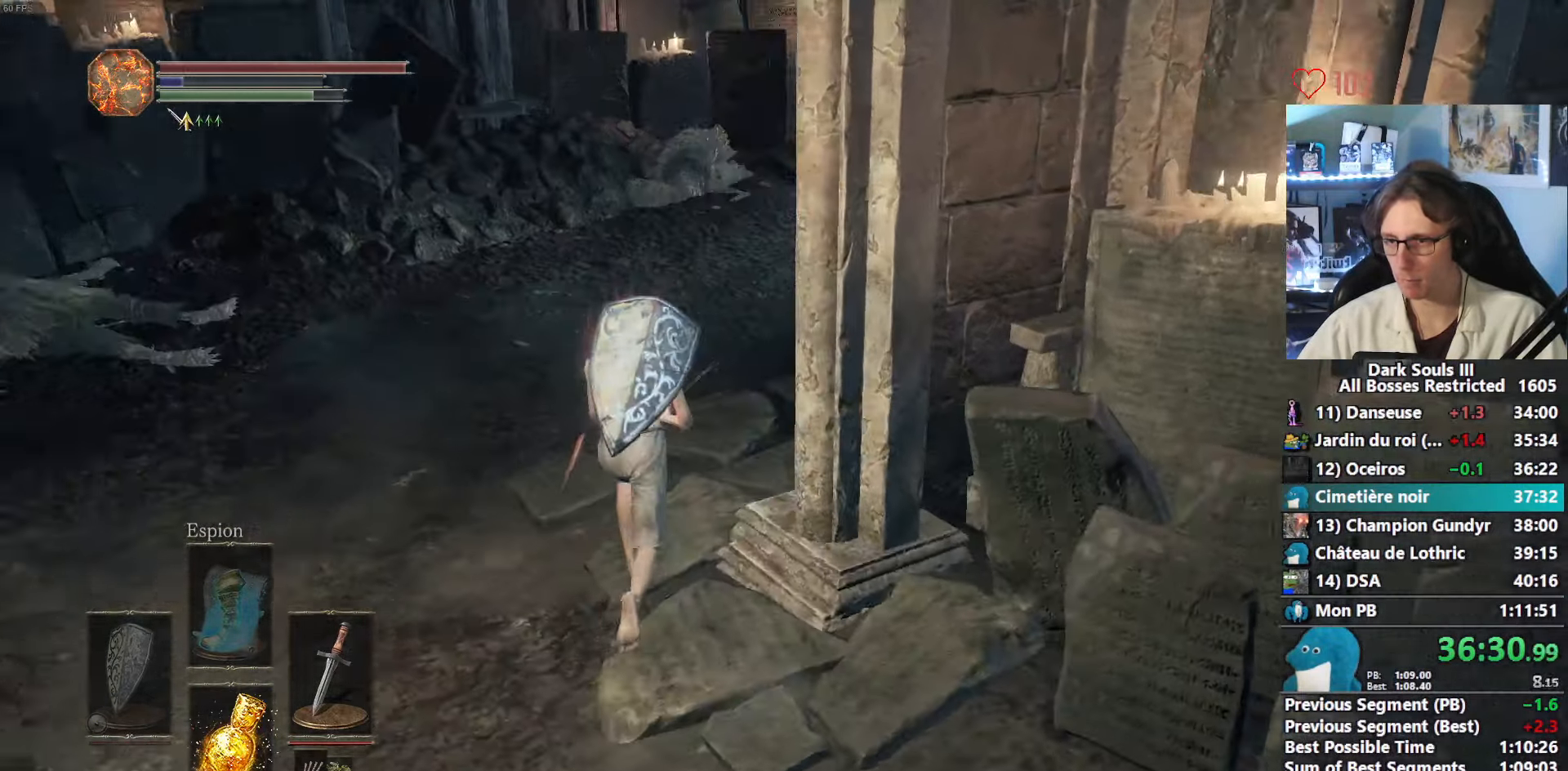
{"keys": ["space", "z"], "mouse": [], "events": []}
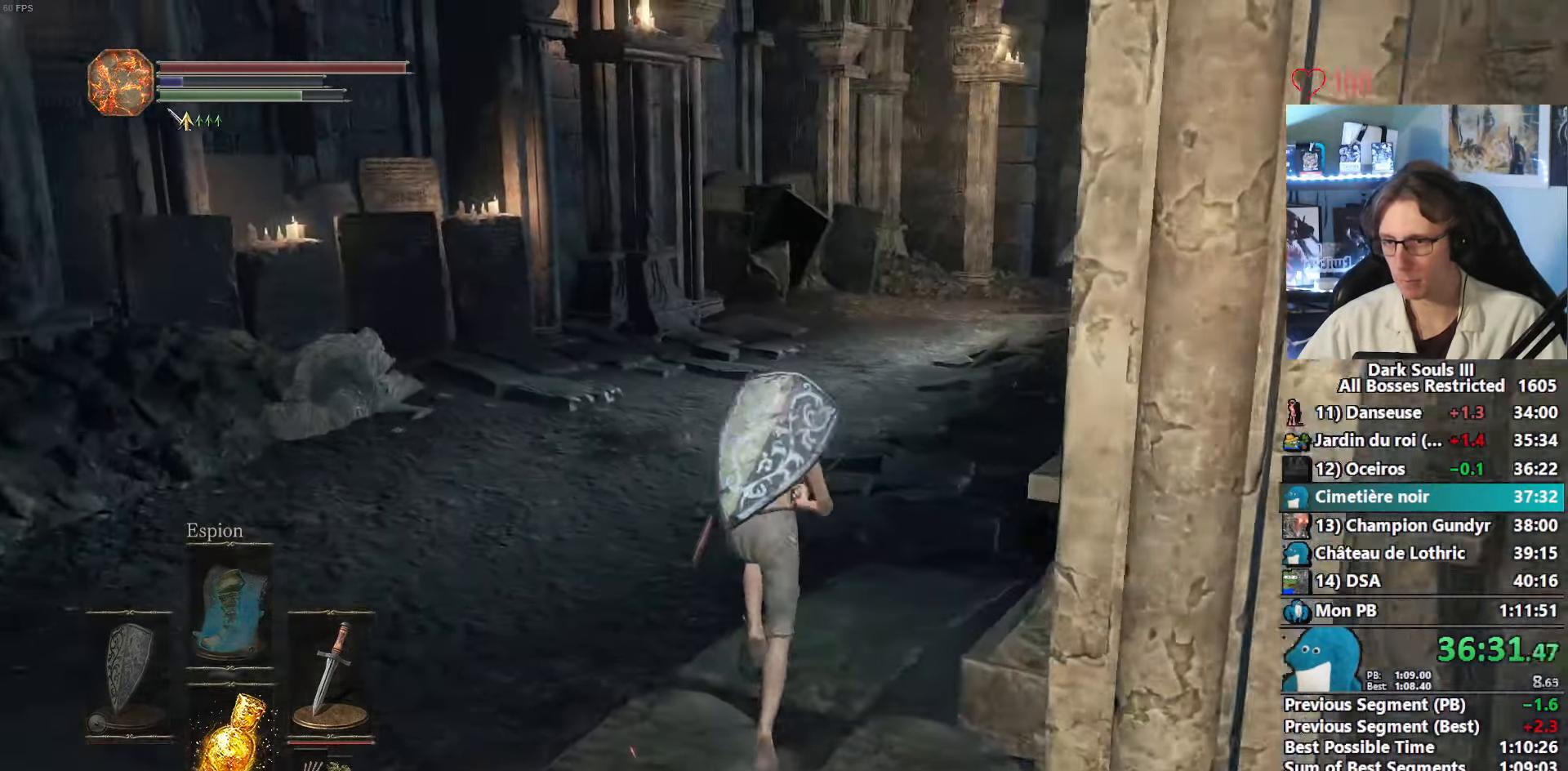
{"keys": ["space", "z"], "mouse": [], "events": []}
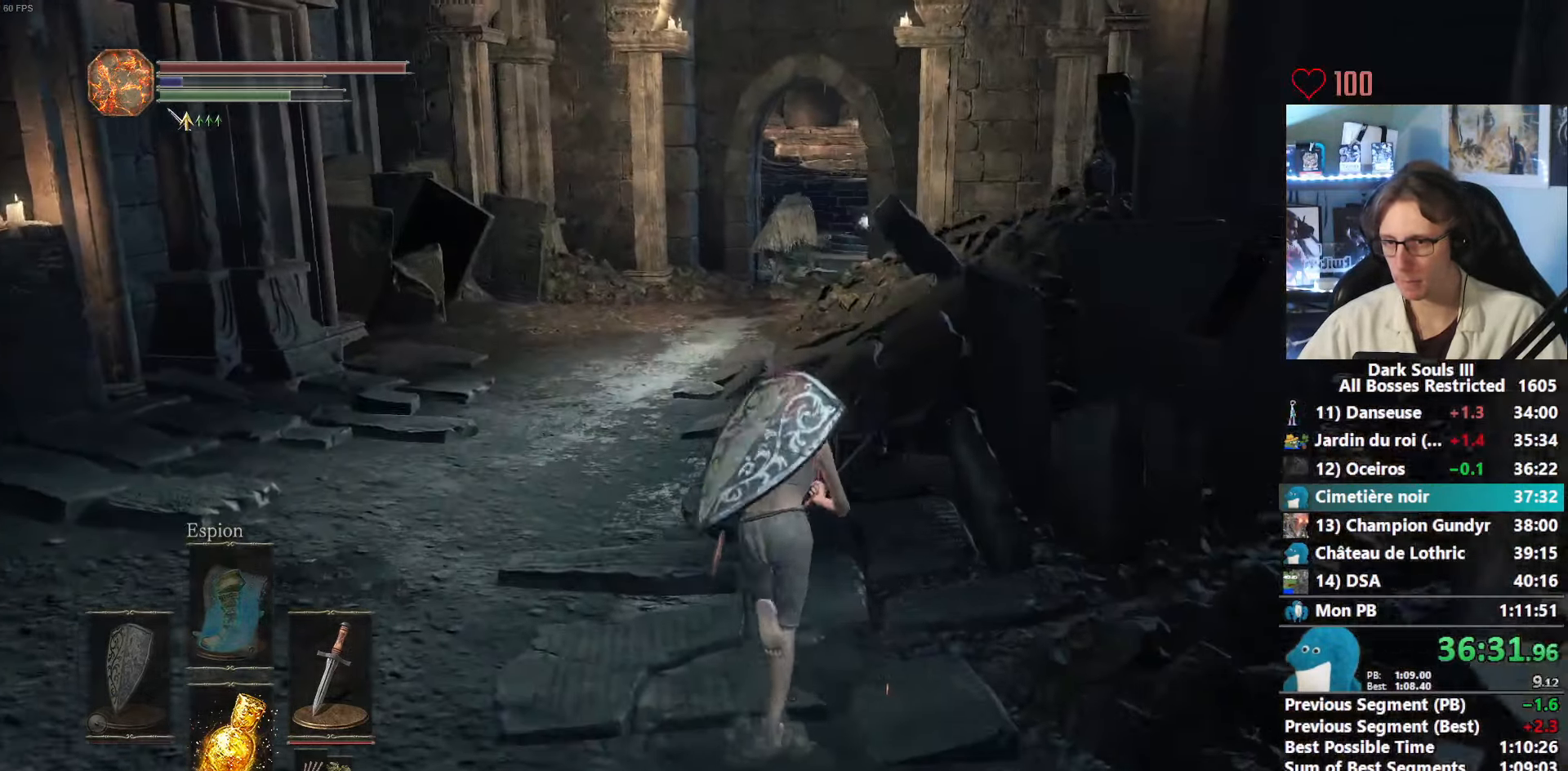
{"keys": ["space", "z"], "mouse": [], "events": []}
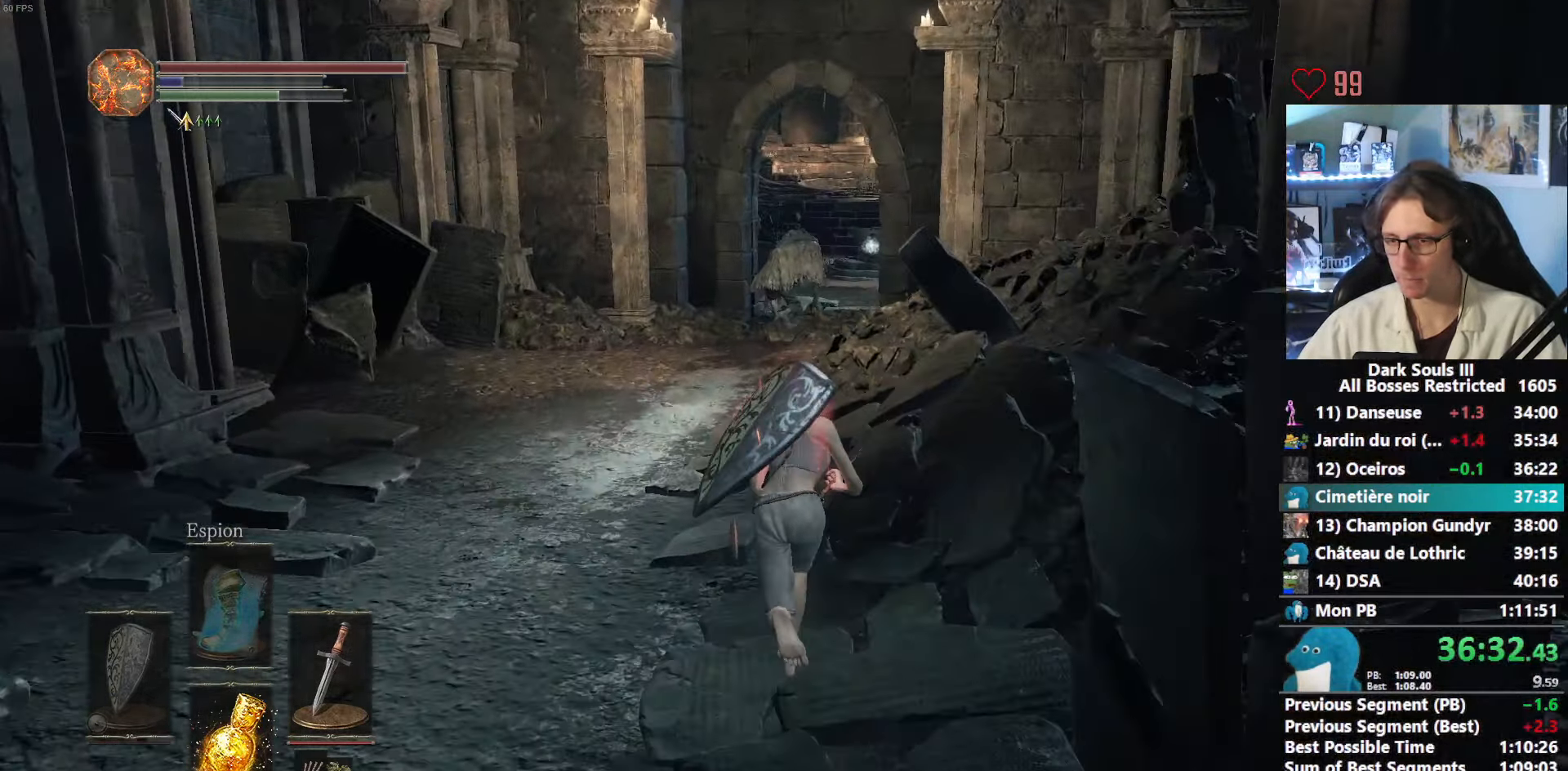
{"keys": ["space", "z"], "mouse": ["right"], "events": [[217, "mouse_right", "down"]]}
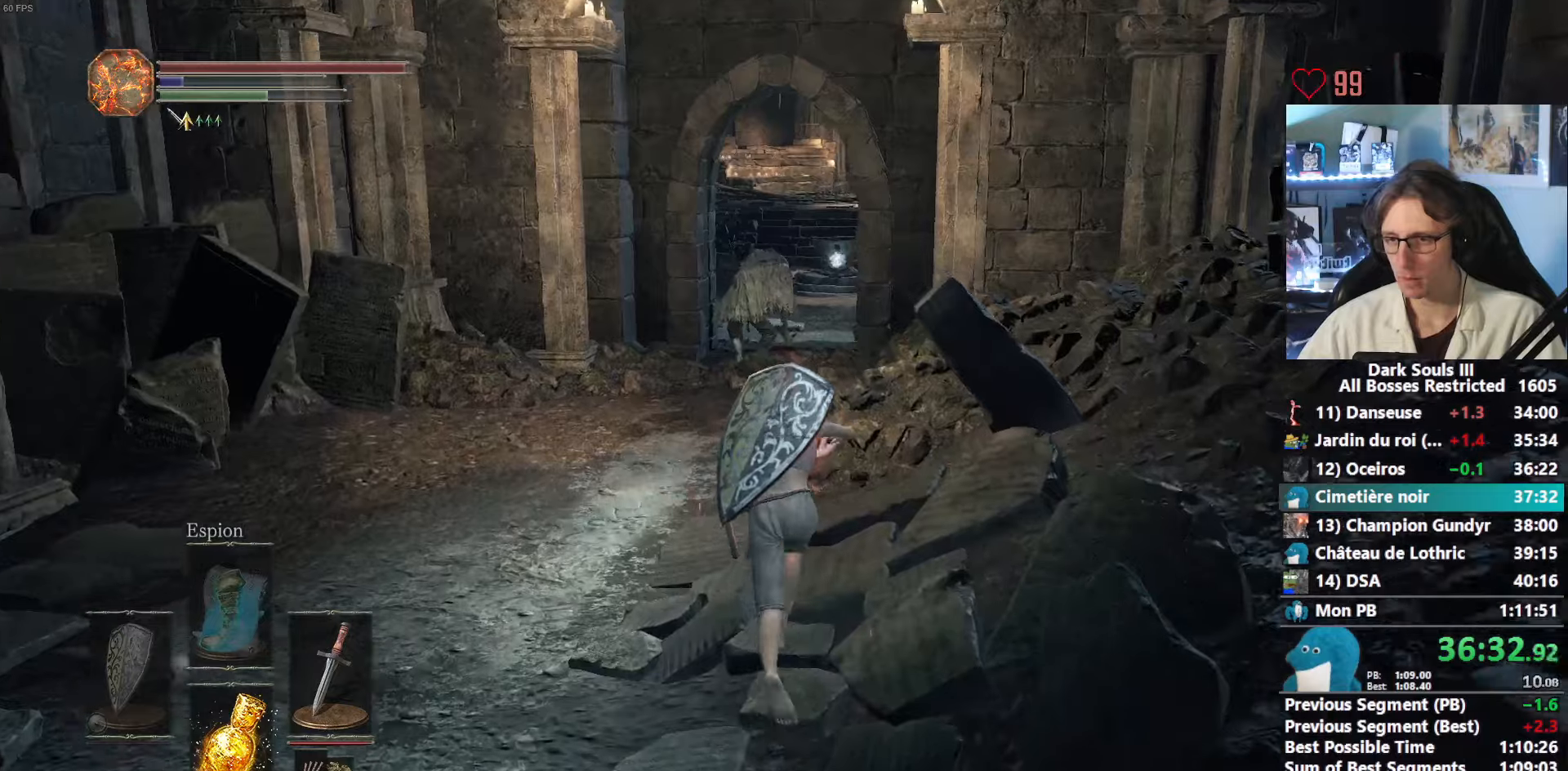
{"keys": ["space", "z"], "mouse": ["right"], "events": []}
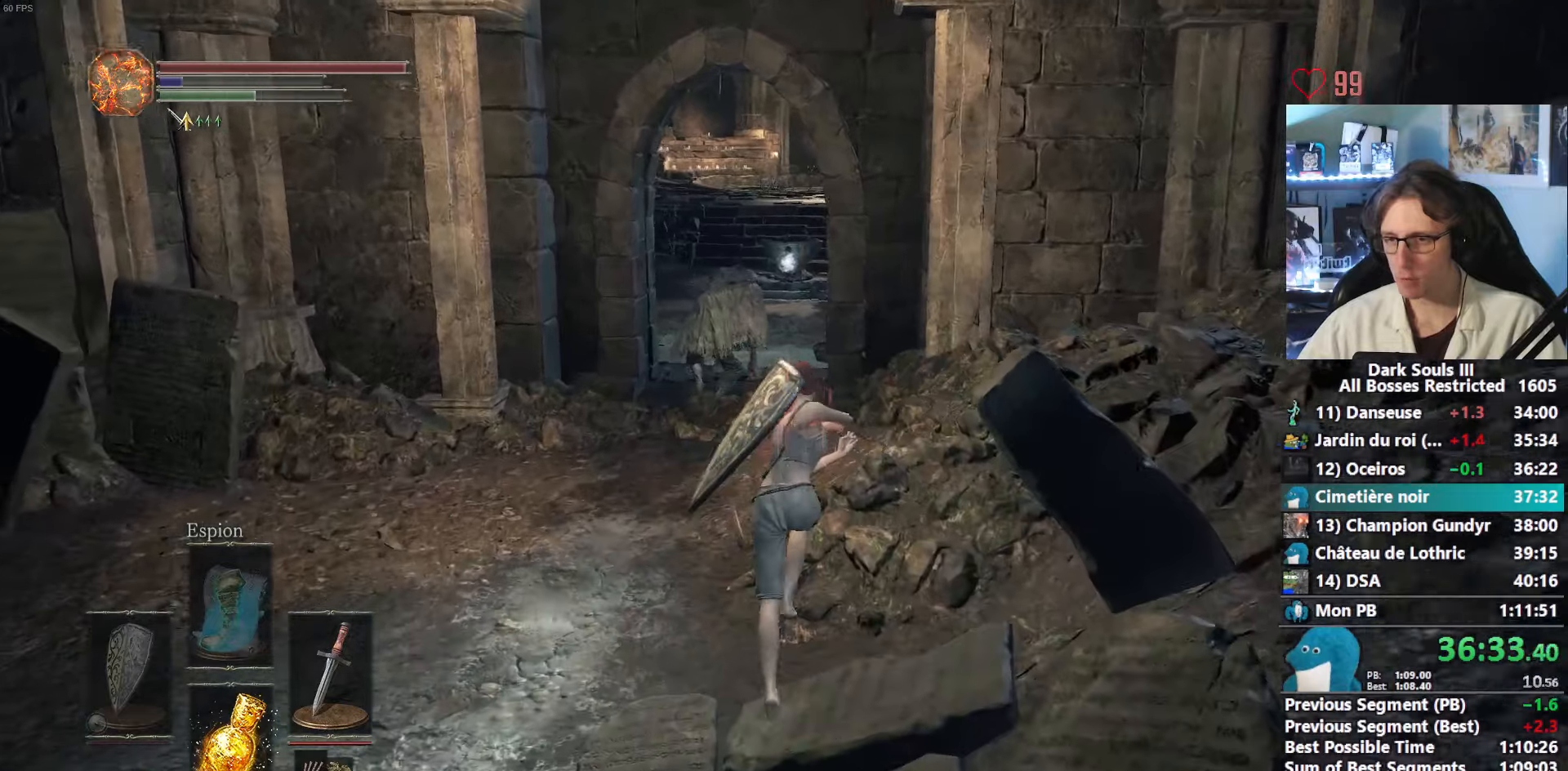
{"keys": ["space", "z"], "mouse": ["right"], "events": []}
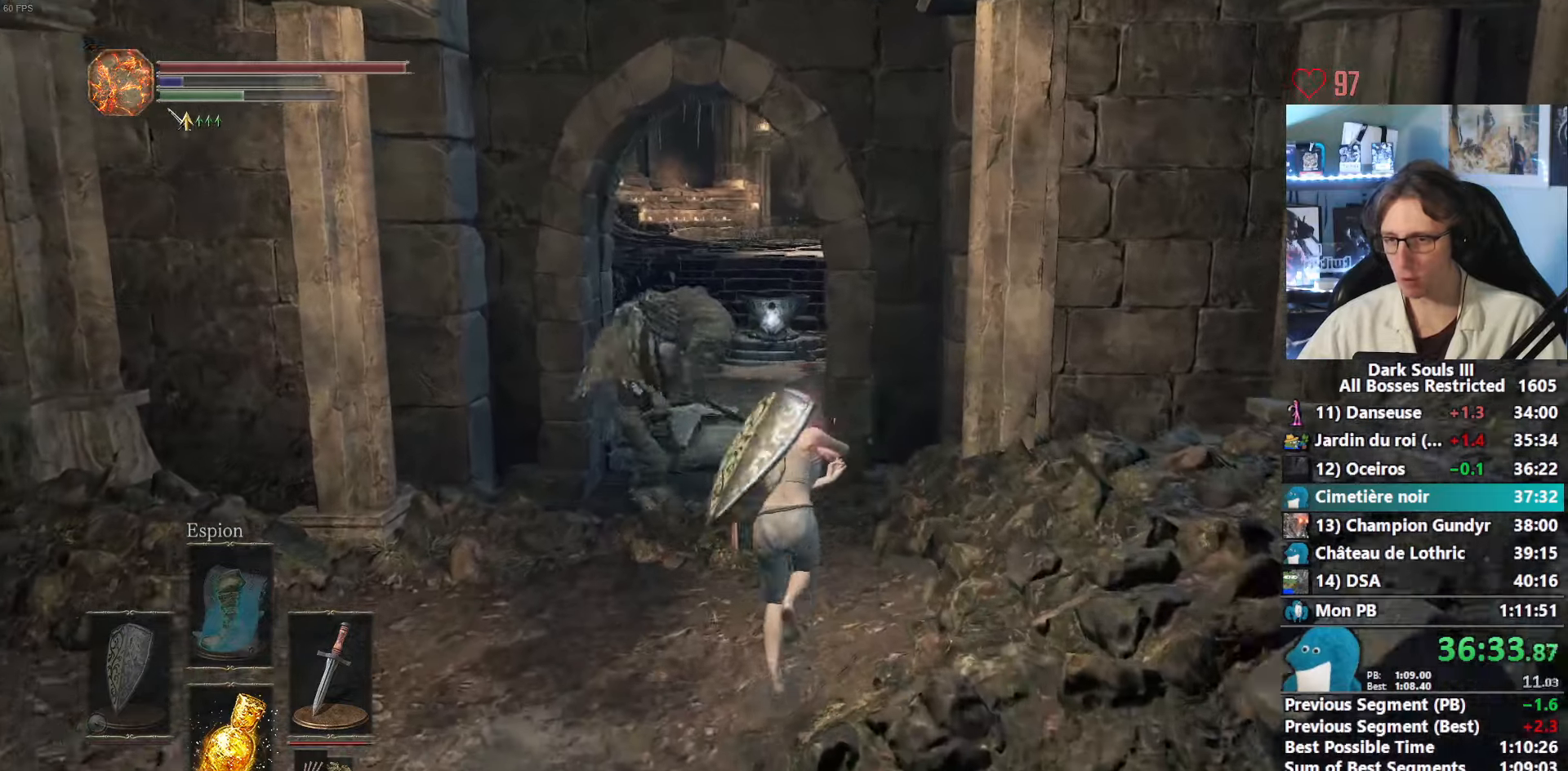
{"keys": ["space", "z"], "mouse": [], "events": [[400, "mouse_right", "up"]]}
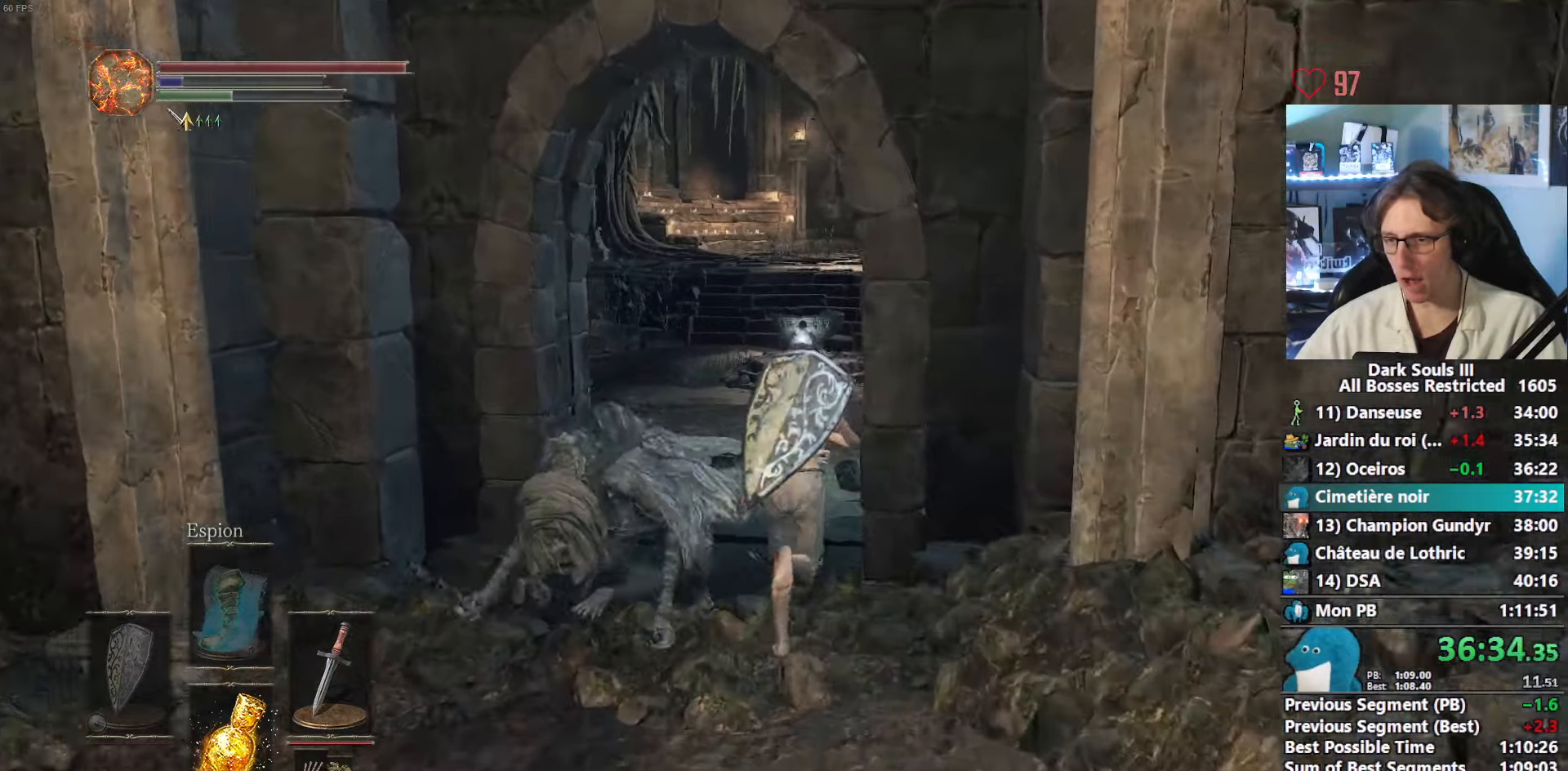
{"keys": ["space", "z"], "mouse": [], "events": [[50, "space", "up"], [100, "space", "down"], [184, "space", "up"], [234, "space", "down"]]}
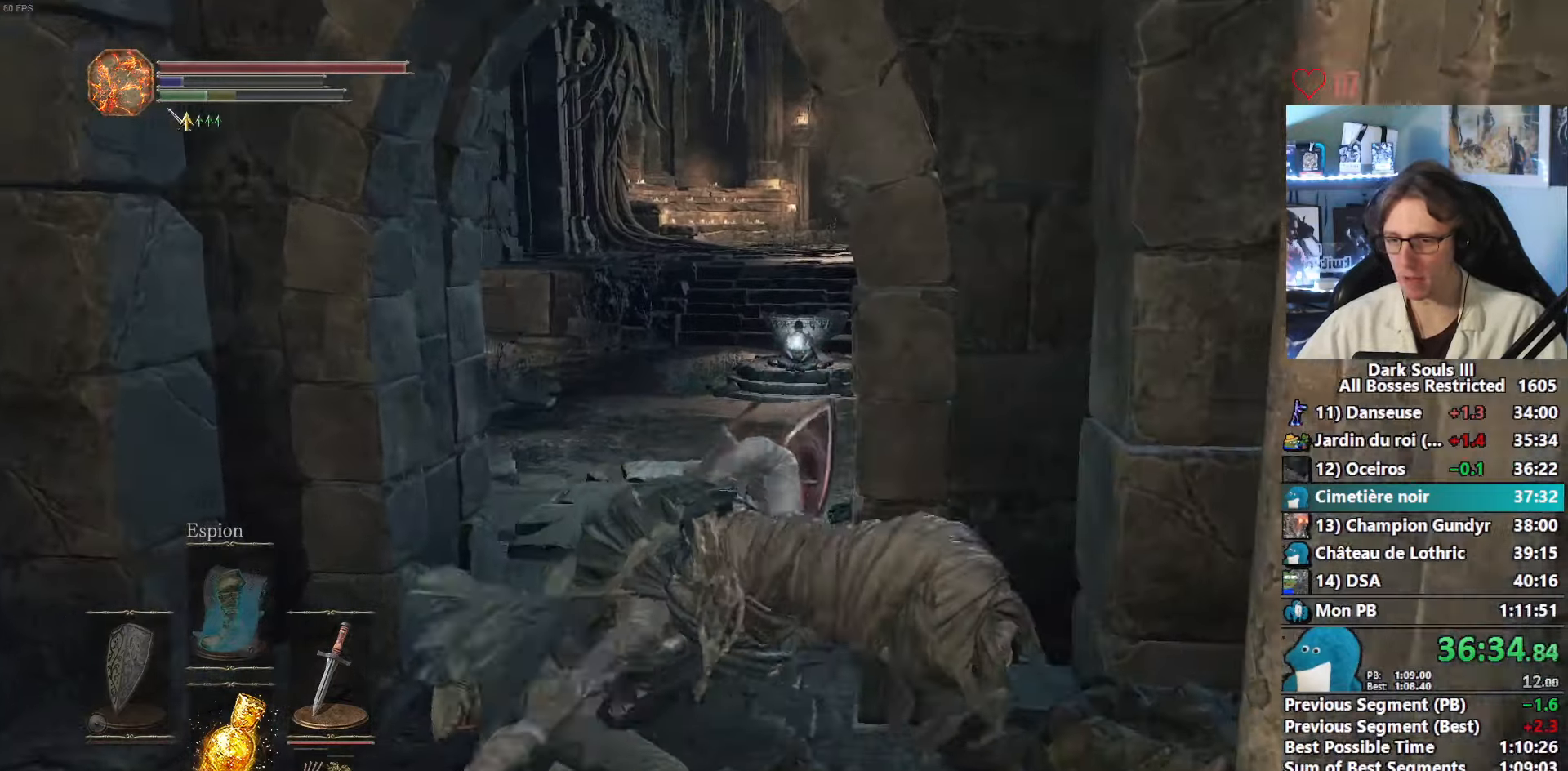
{"keys": ["space", "z"], "mouse": [], "events": []}
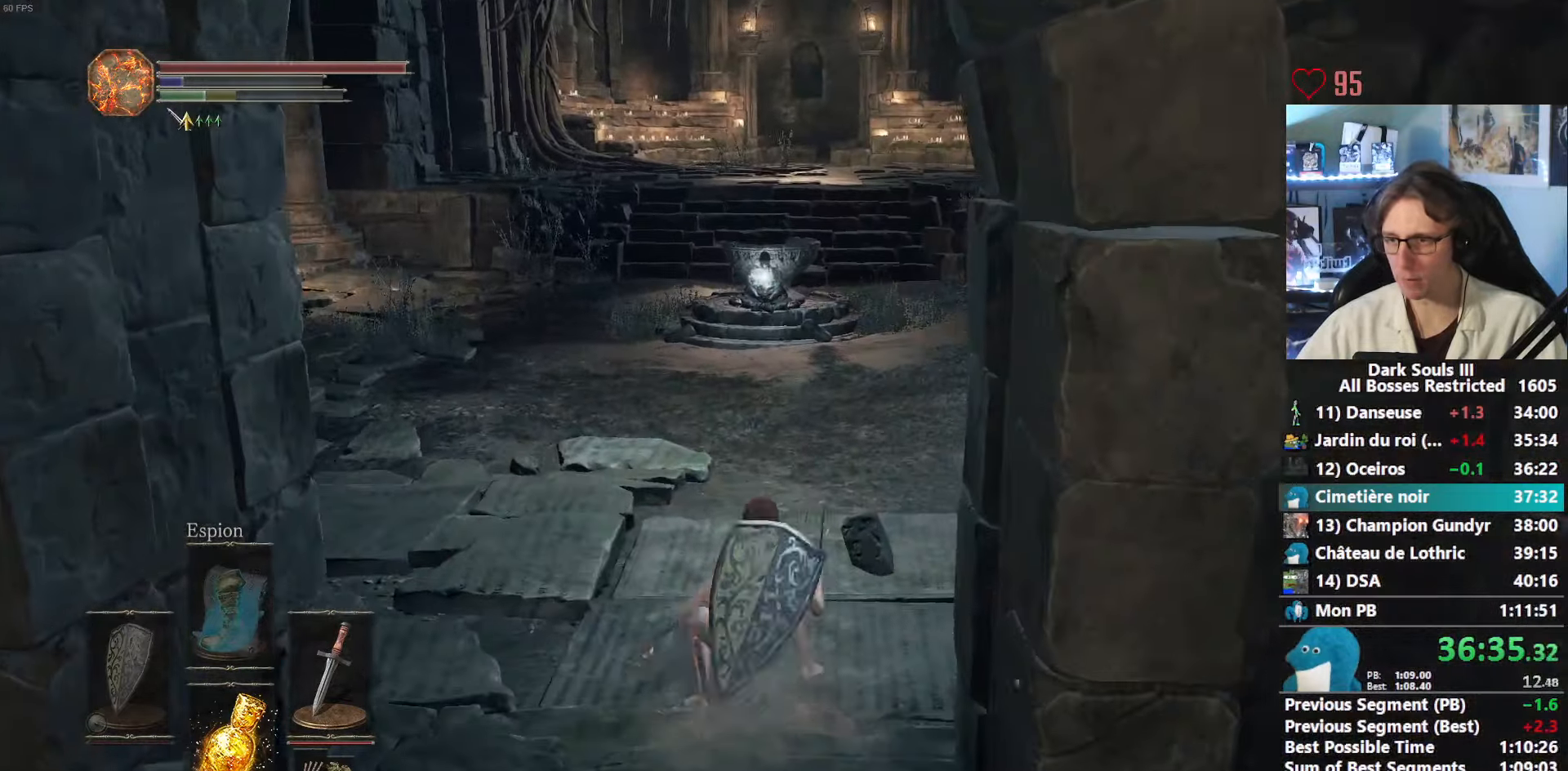
{"keys": ["space", "z"], "mouse": [], "events": [[84, "space", "up"], [134, "space", "down"]]}